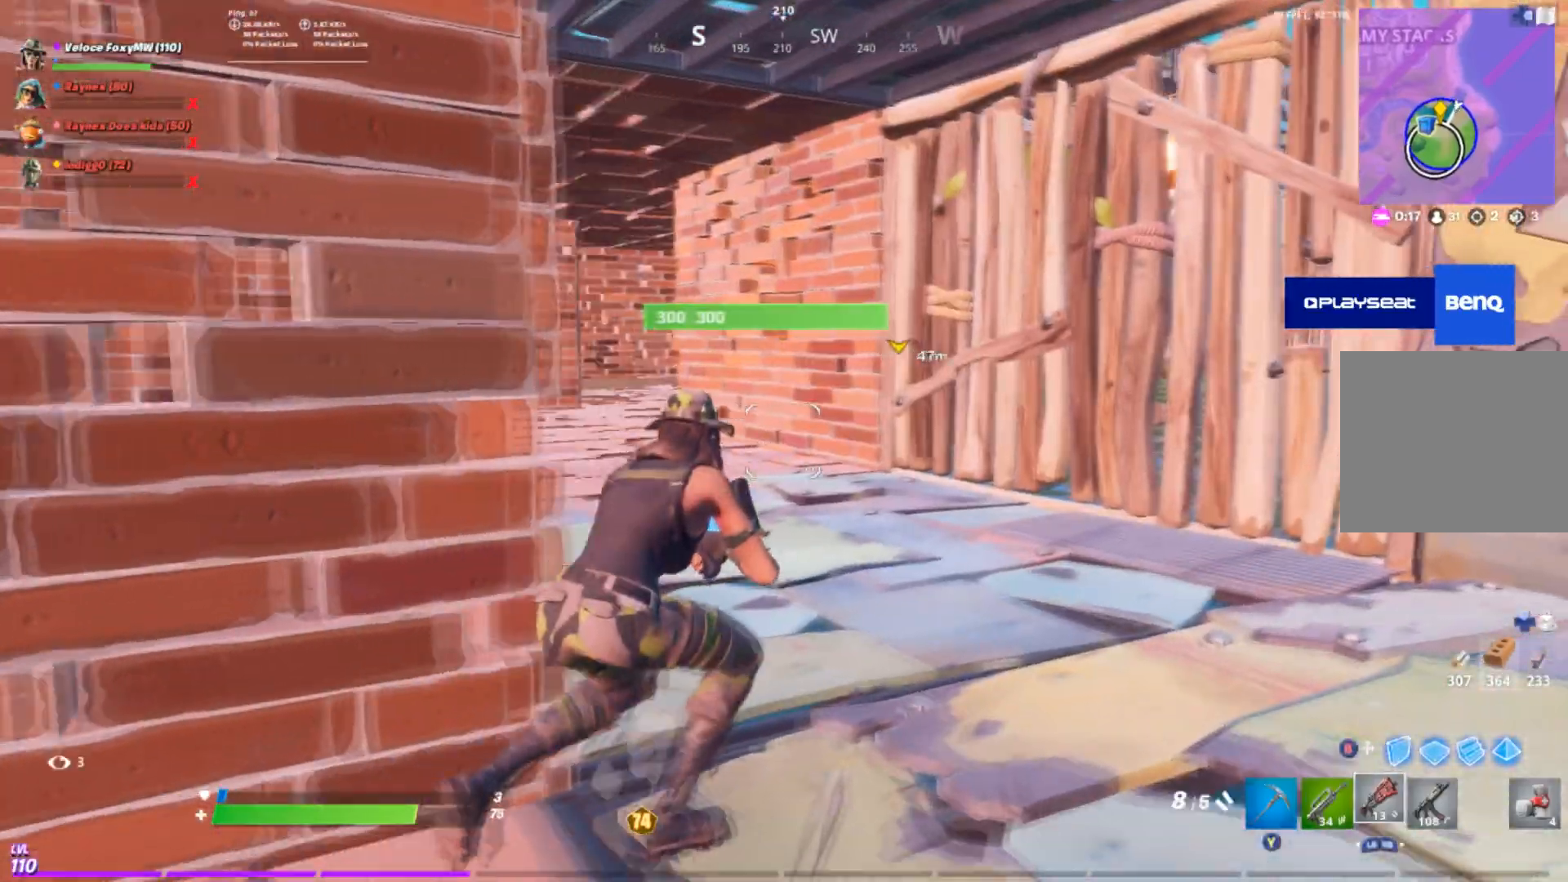
Gameplay with a controller (PlayStation layout); each line is a JSON object with the inputs held at the frame after it. "events" lists button and stick changes between this image and that frame as [ms after this image, input, new state], when the widget could be followed in between.
{"buttons": [], "left_stick": "up-right", "right_stick": "left", "events": [[33, "right_stick", "left"]]}
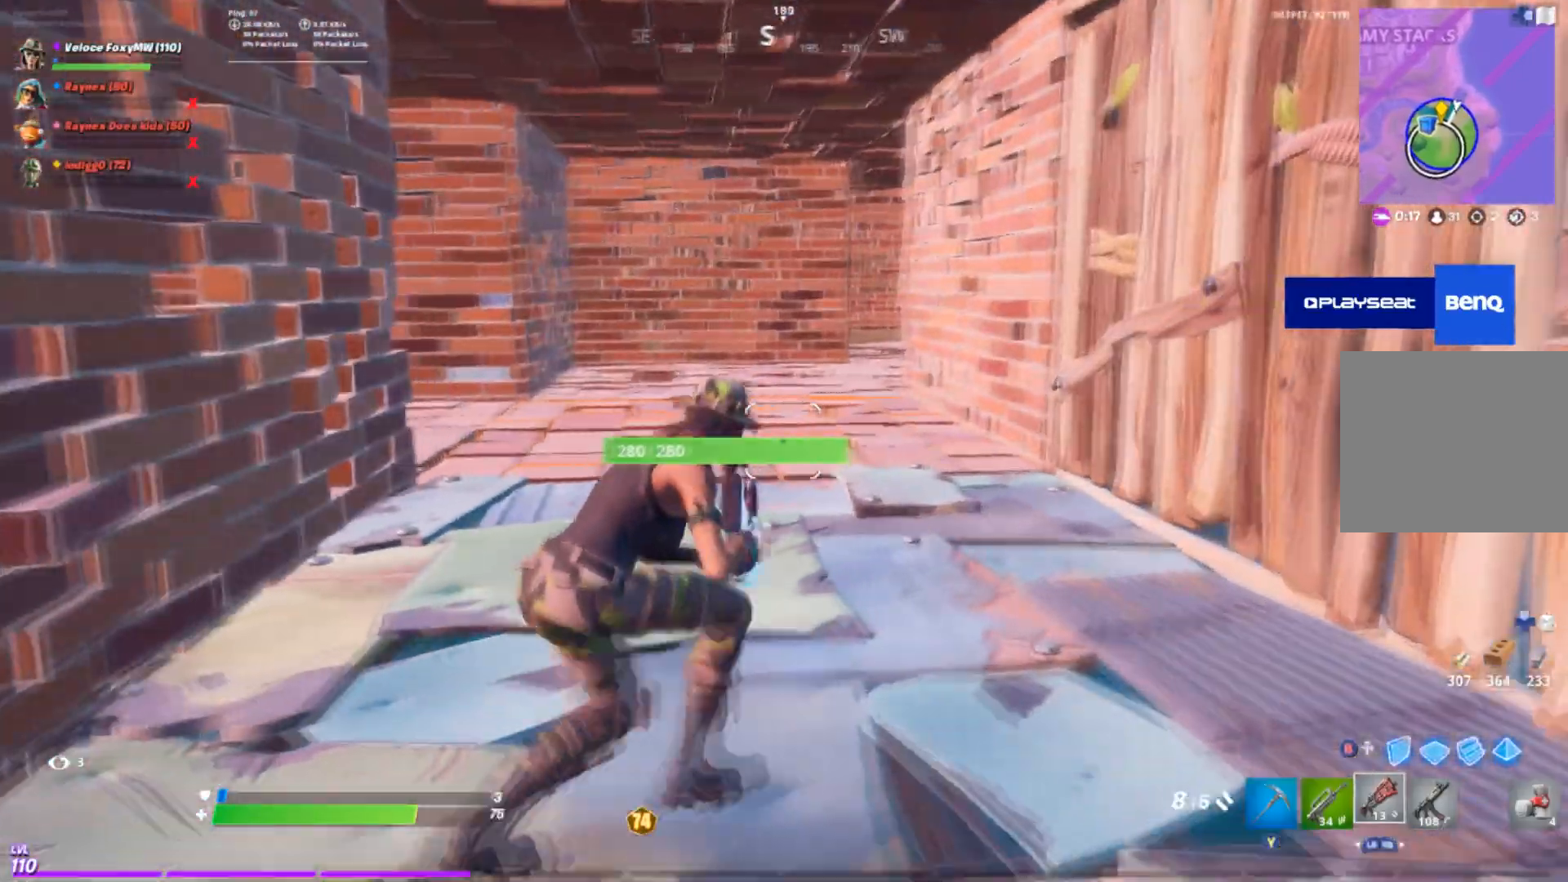
{"buttons": [], "left_stick": "up-right", "right_stick": "center", "events": [[133, "right_stick", "center"], [233, "right_stick", "left"], [367, "right_stick", "center"]]}
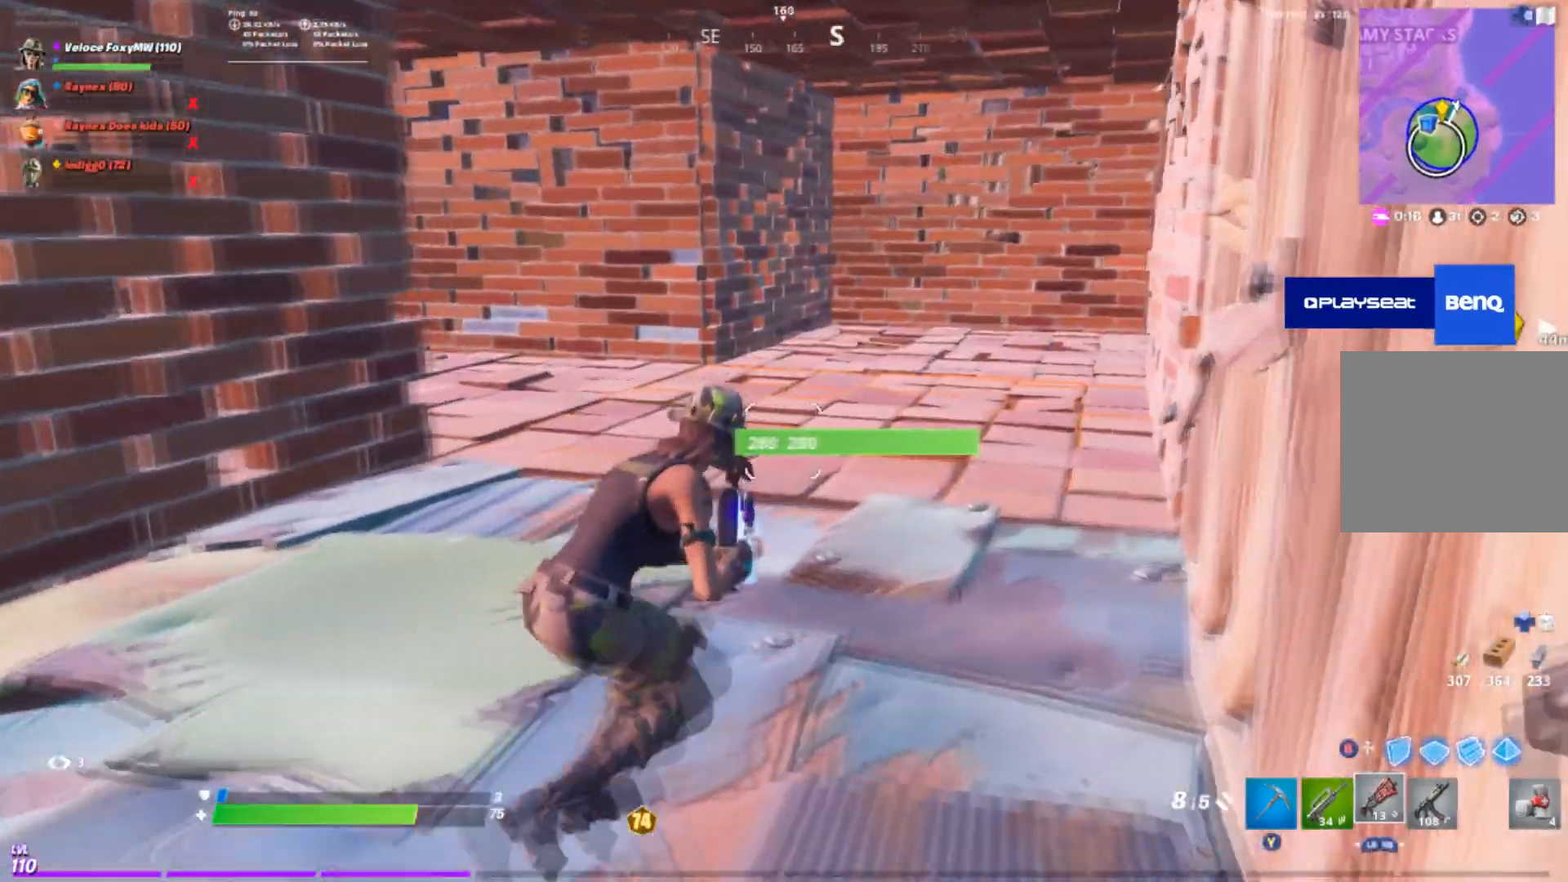
{"buttons": [], "left_stick": "up-left", "right_stick": "right", "events": [[400, "left_stick", "up"], [400, "right_stick", "right"], [501, "left_stick", "up-left"]]}
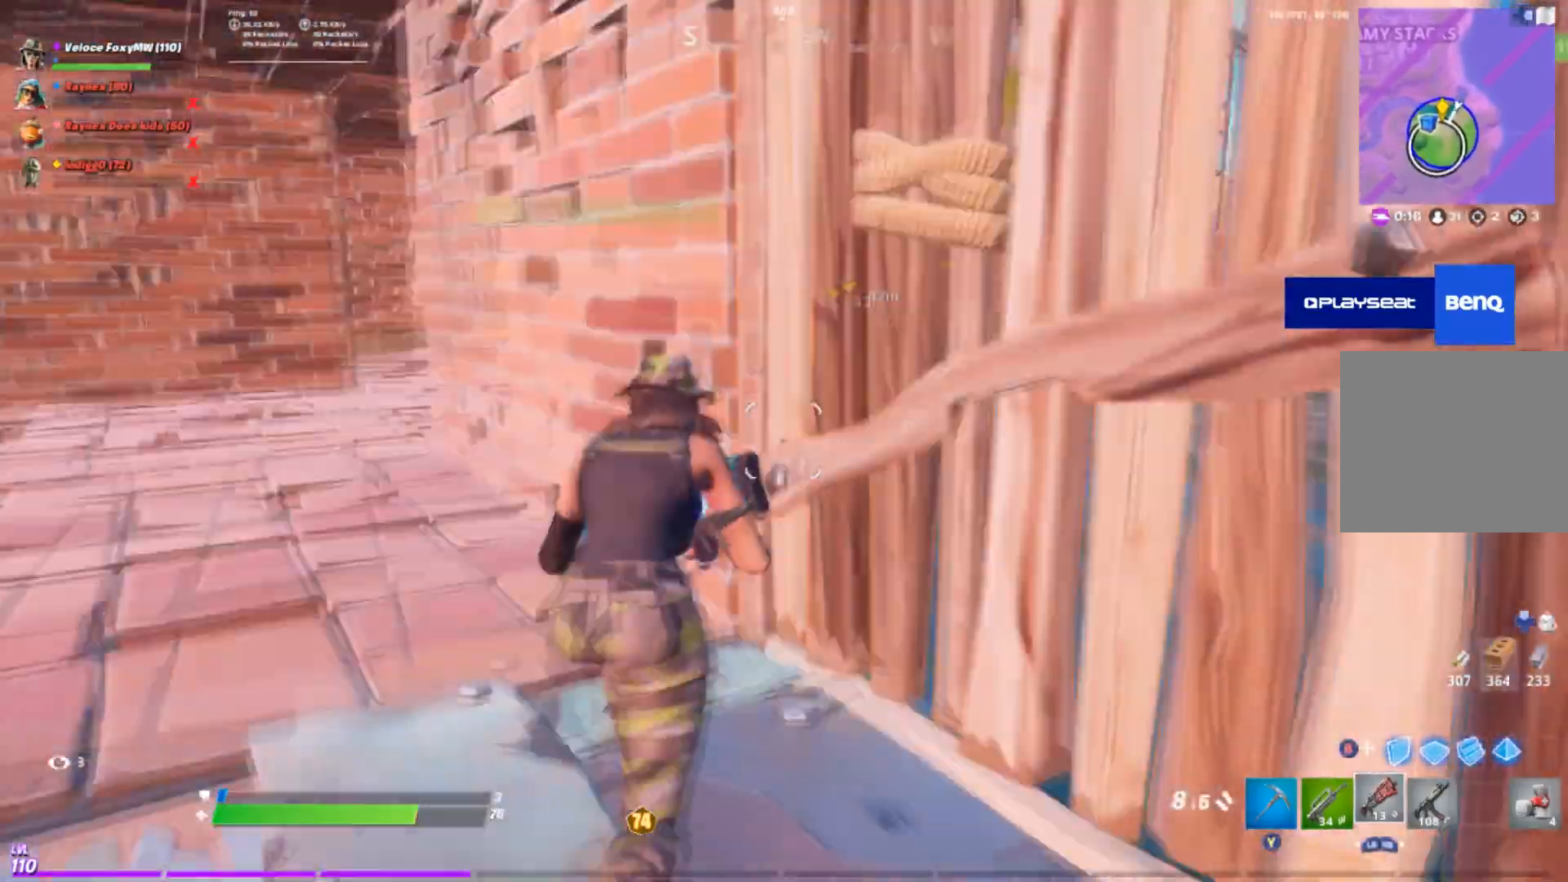
{"buttons": [], "left_stick": "up-left", "right_stick": "right", "events": [[333, "right_stick", "center"], [433, "right_stick", "right"]]}
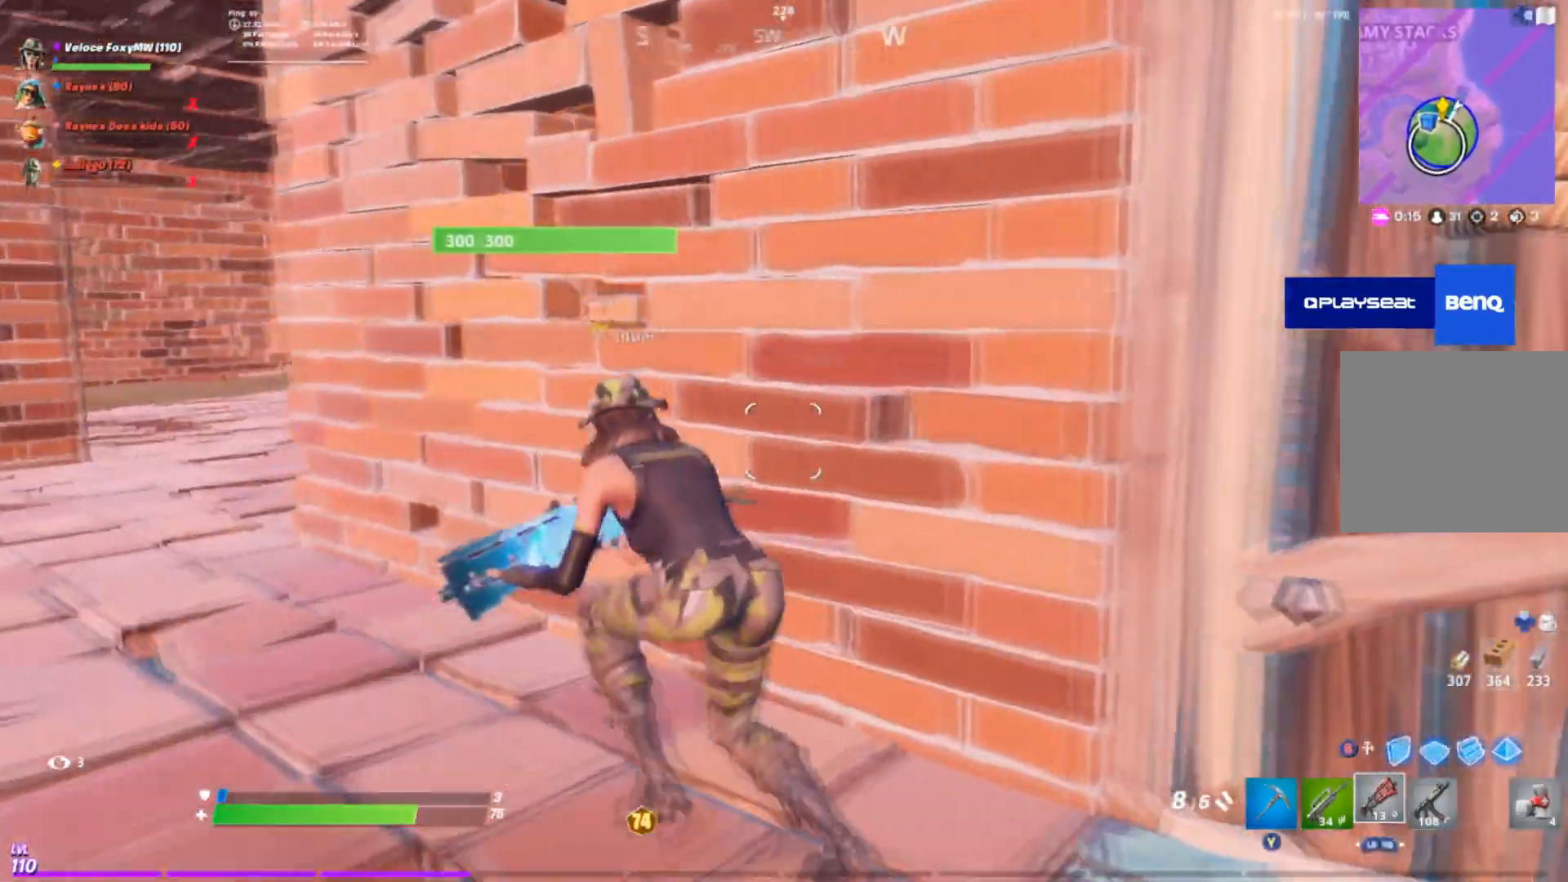
{"buttons": [], "left_stick": "up-left", "right_stick": "right", "events": [[67, "right_stick", "center"], [167, "right_stick", "right"], [300, "right_stick", "center"], [434, "right_stick", "right"]]}
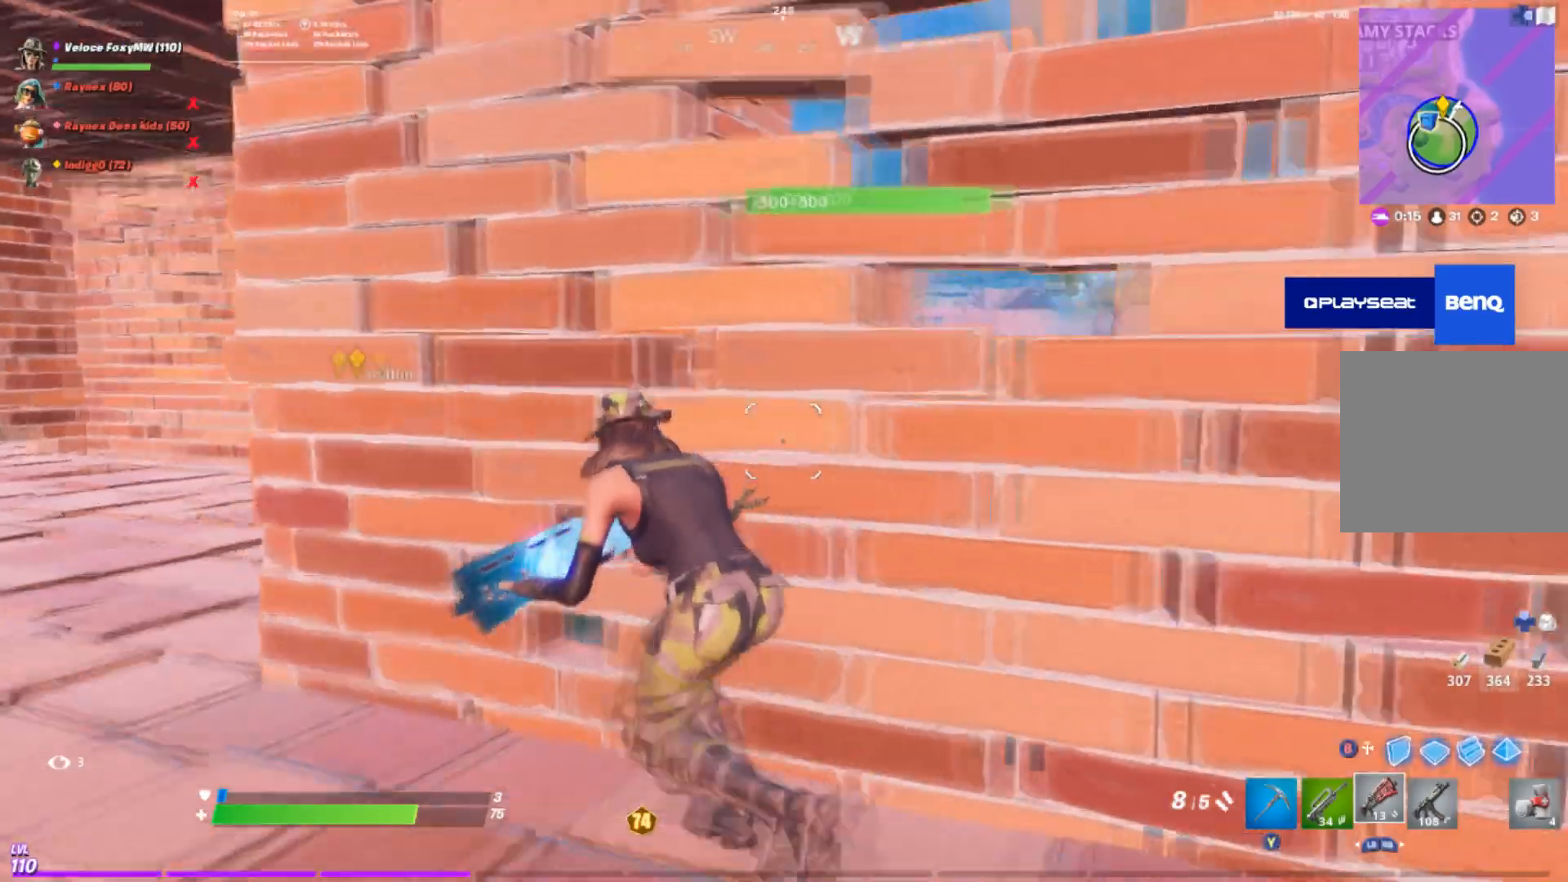
{"buttons": [], "left_stick": "left", "right_stick": "right", "events": [[33, "right_stick", "center"], [200, "right_stick", "right"], [367, "left_stick", "center"], [500, "left_stick", "left"]]}
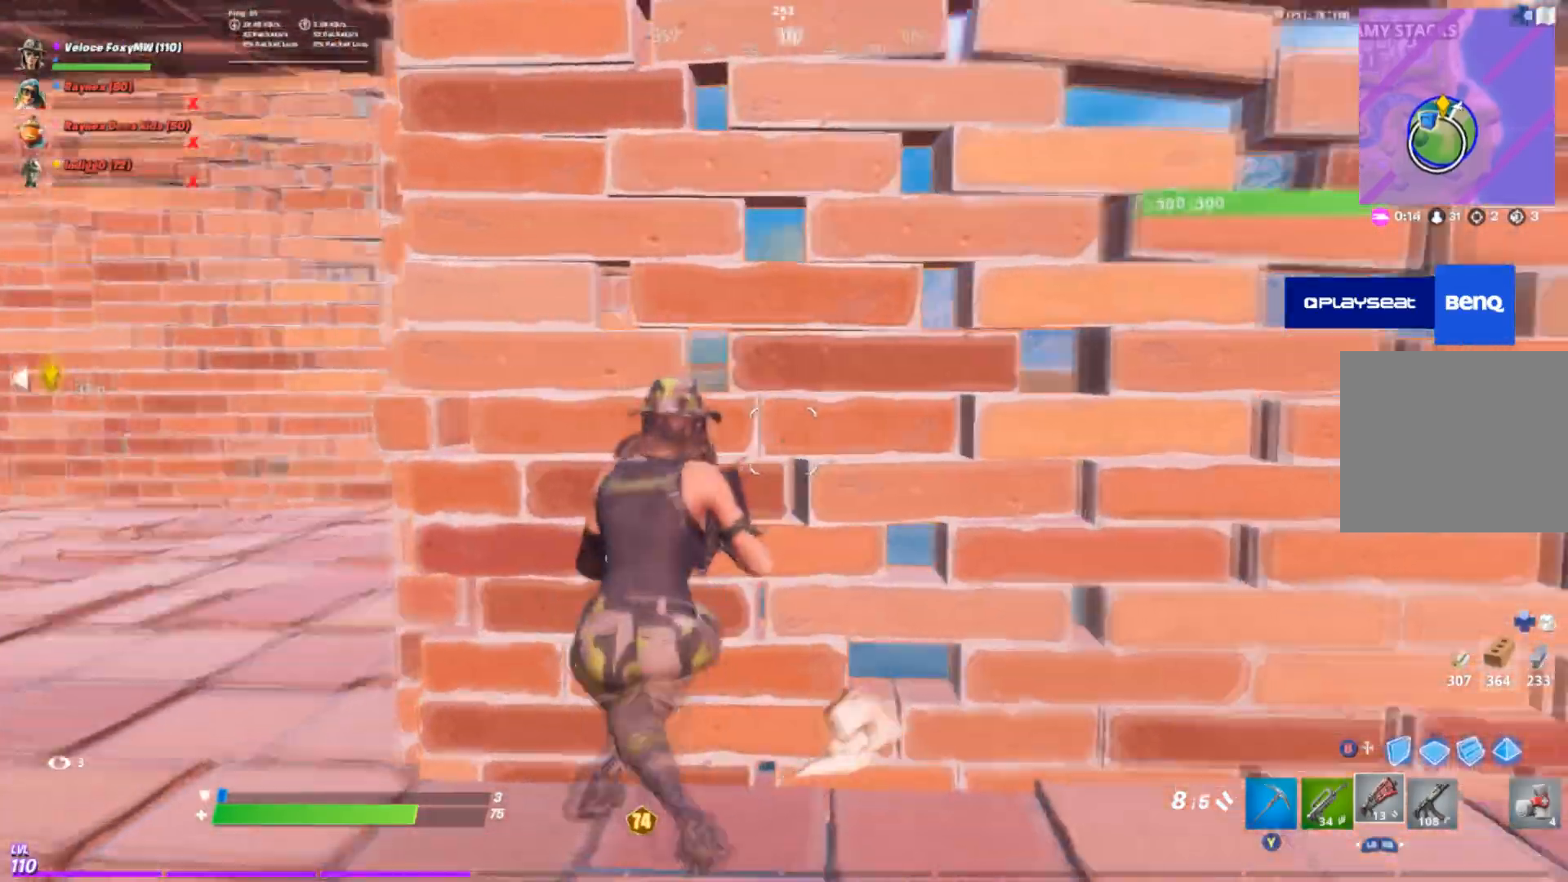
{"buttons": [], "left_stick": "up-left", "right_stick": "center", "events": [[100, "right_stick", "center"], [367, "right_stick", "left"], [467, "left_stick", "up-left"], [501, "right_stick", "center"]]}
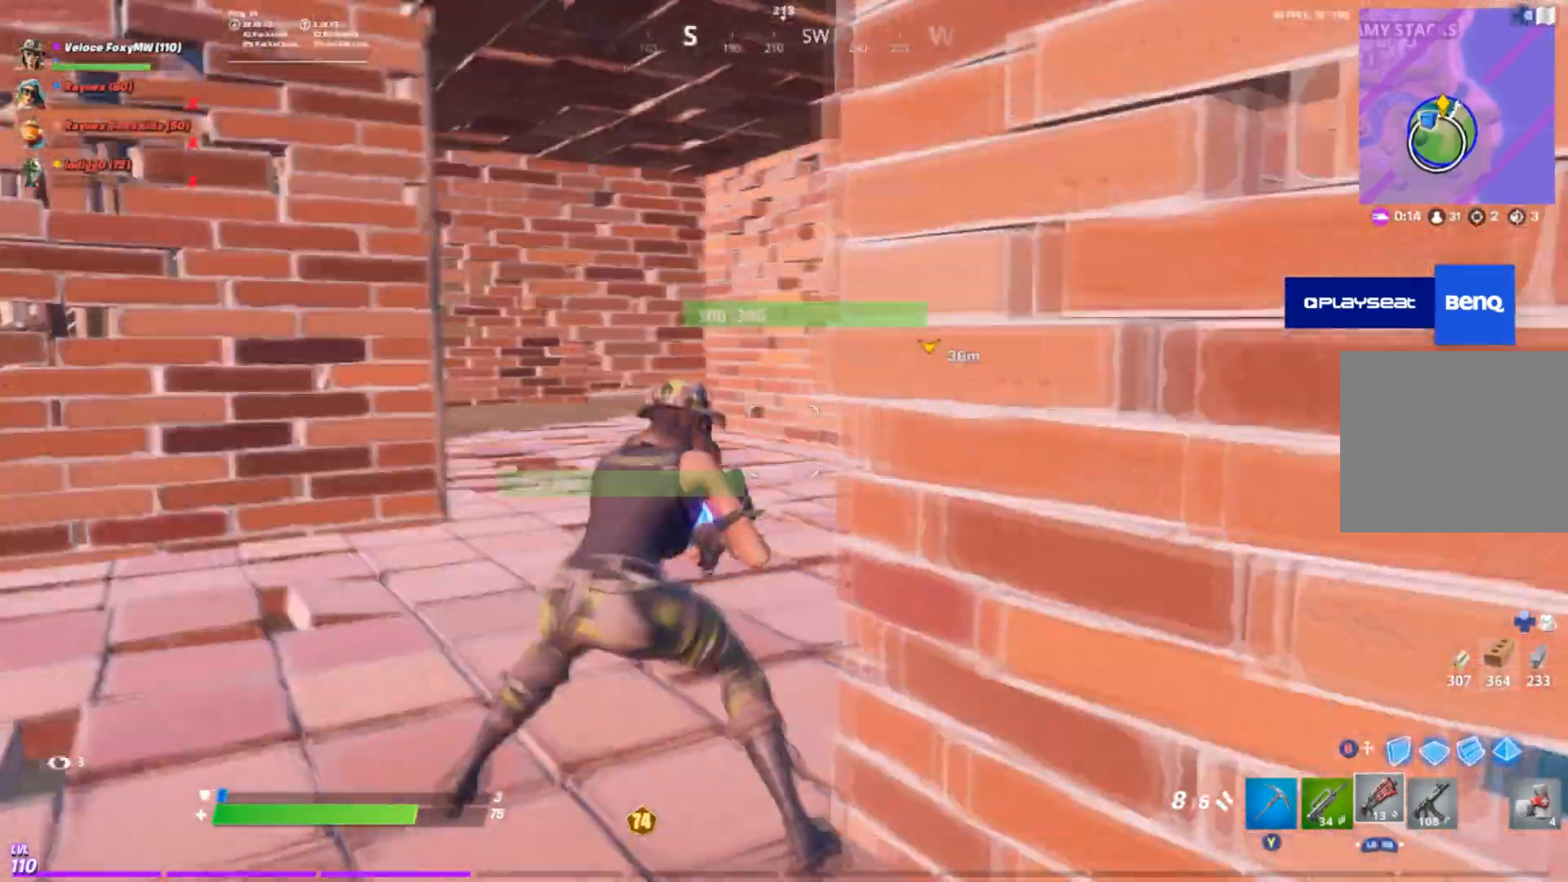
{"buttons": [], "left_stick": "up", "right_stick": "center", "events": [[467, "left_stick", "up"]]}
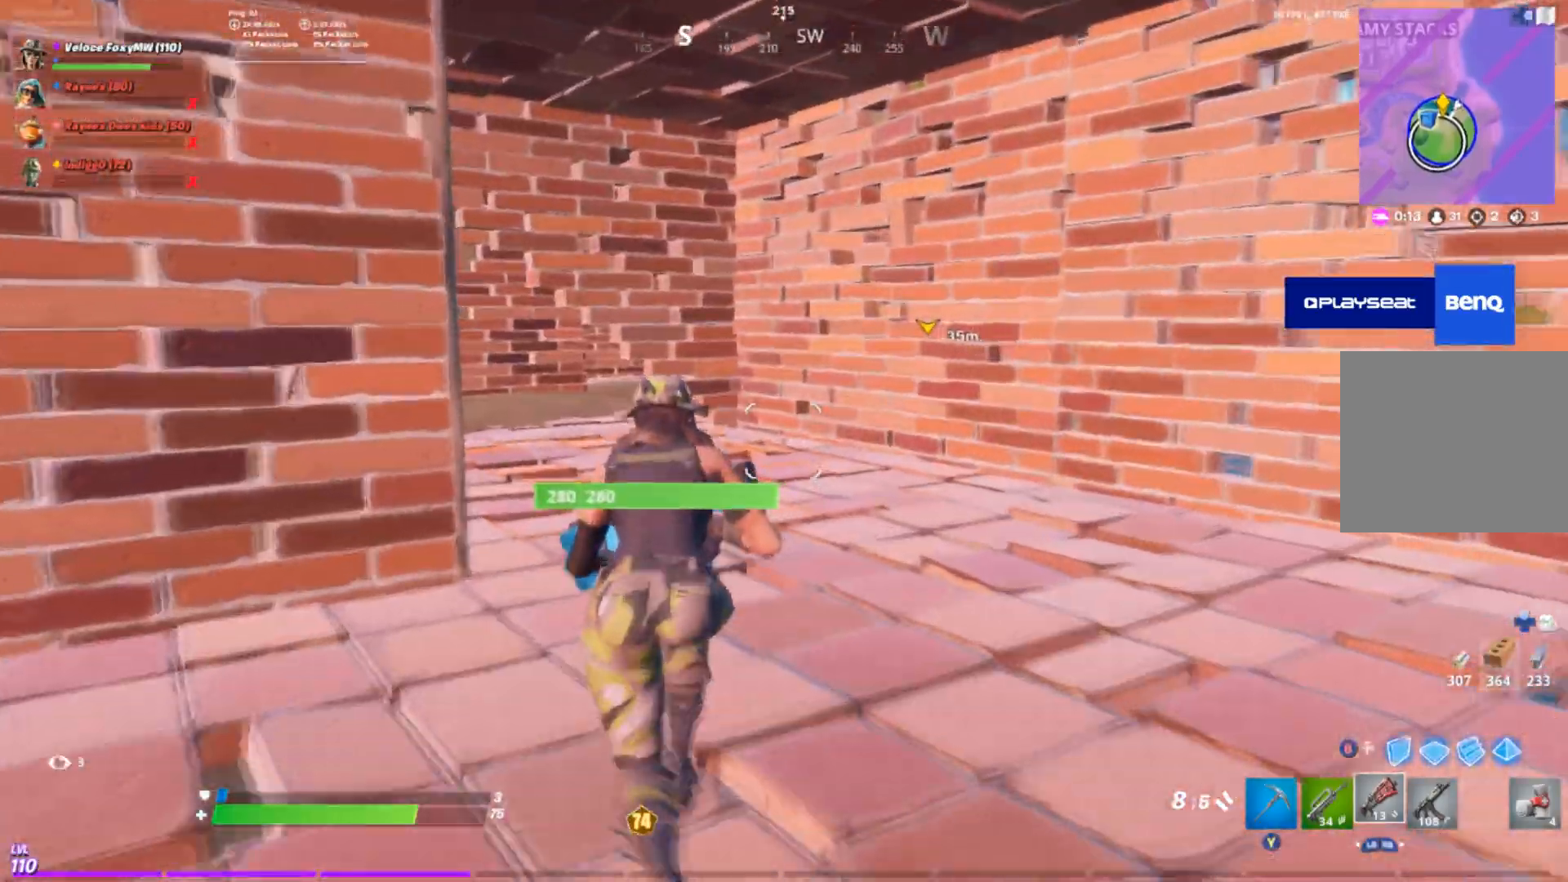
{"buttons": [], "left_stick": "up", "right_stick": "center", "events": []}
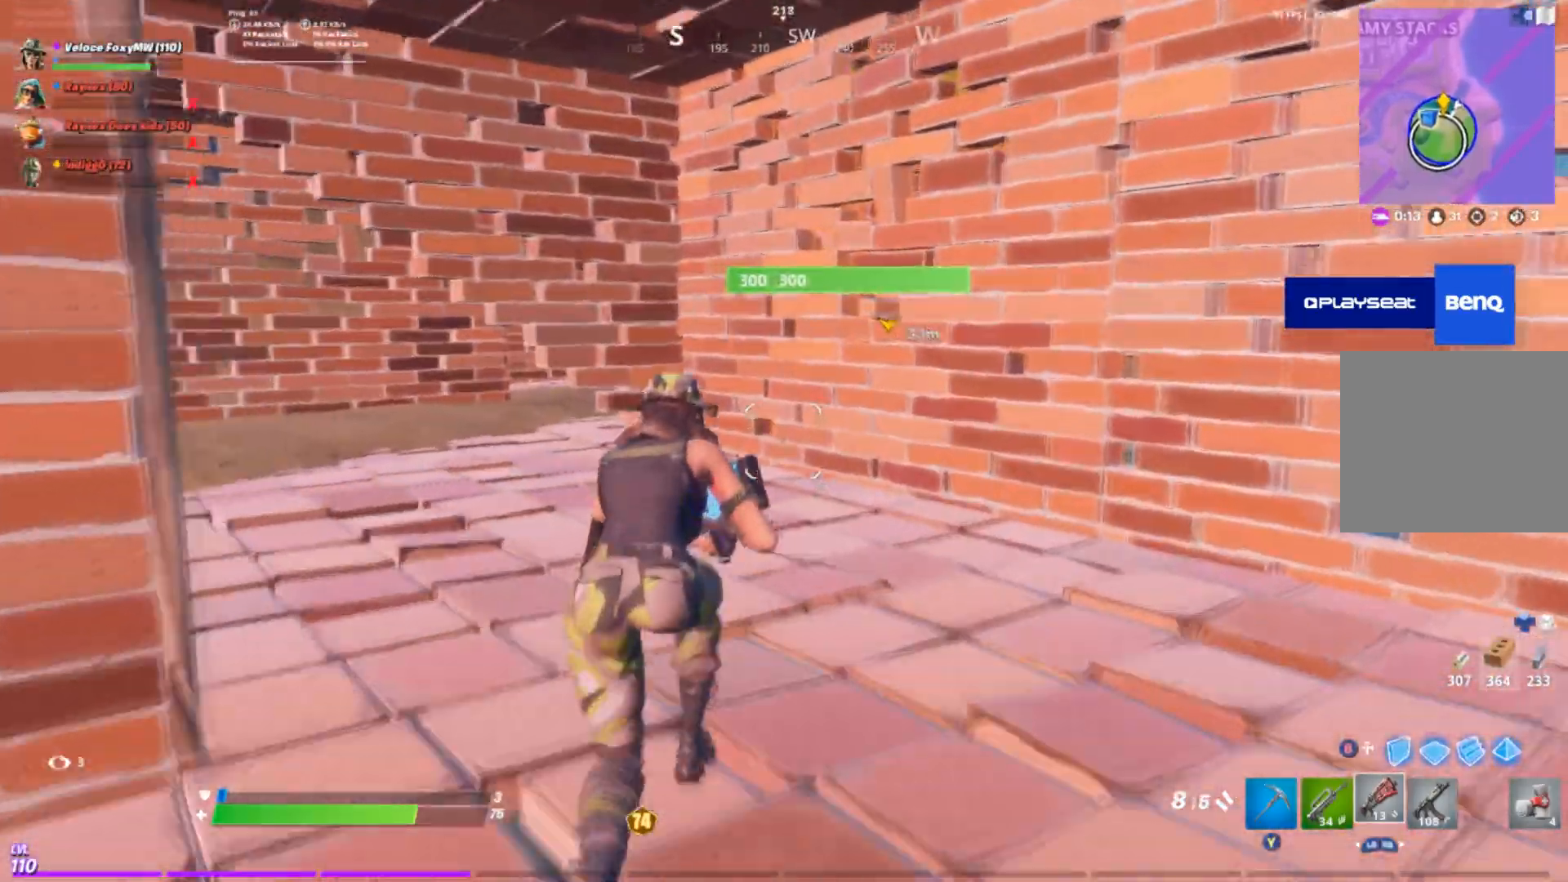
{"buttons": [], "left_stick": "up-left", "right_stick": "center", "events": [[100, "right_stick", "left"], [166, "right_stick", "center"], [433, "left_stick", "up-left"]]}
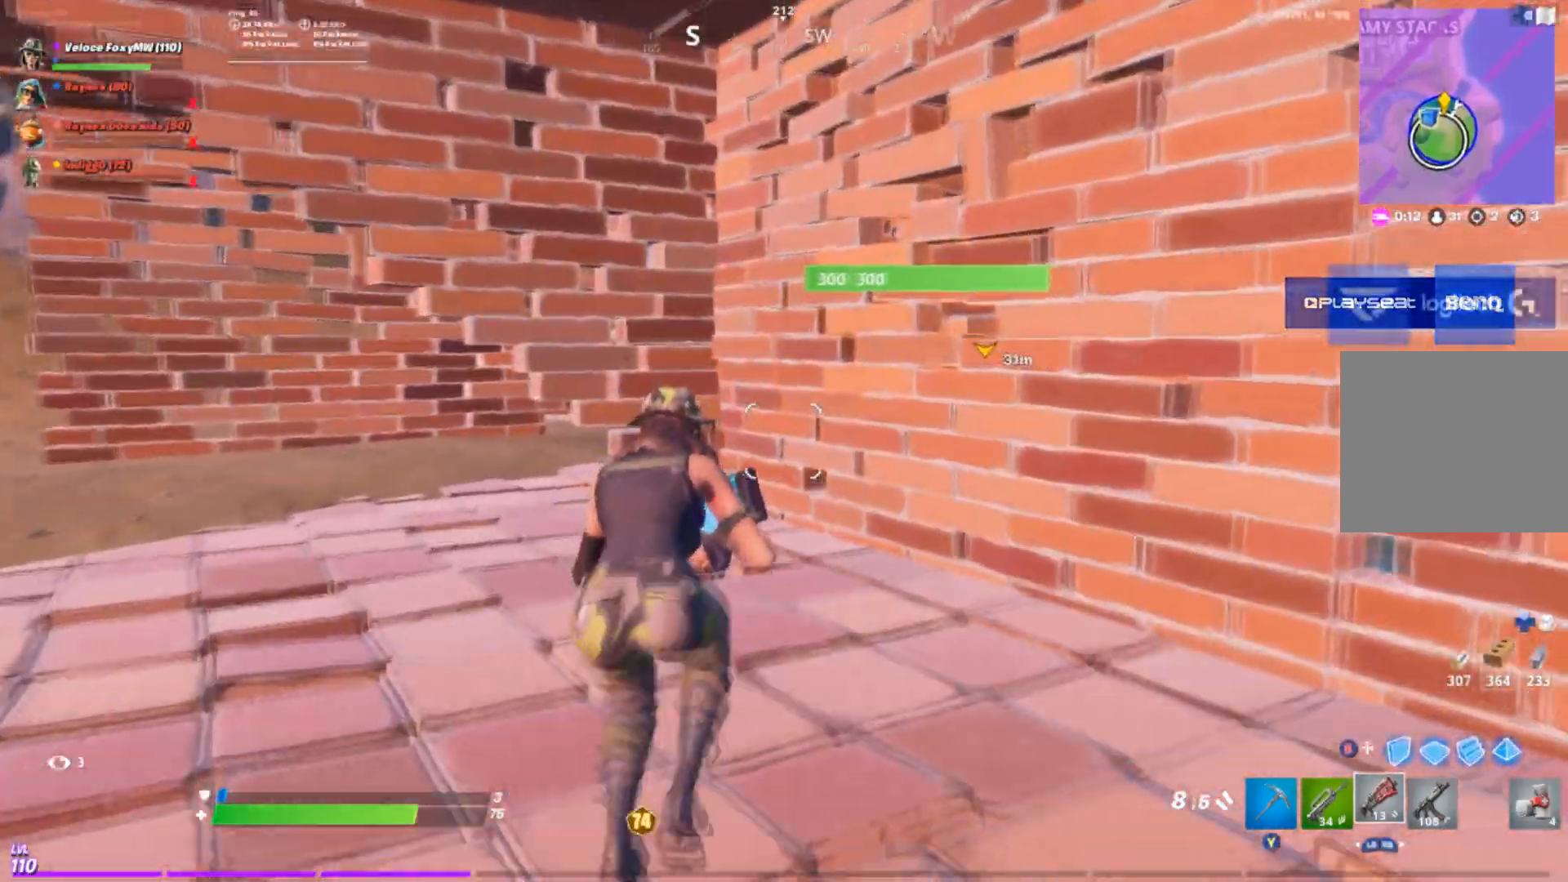
{"buttons": [], "left_stick": "up-left", "right_stick": "right", "events": [[67, "right_stick", "right"]]}
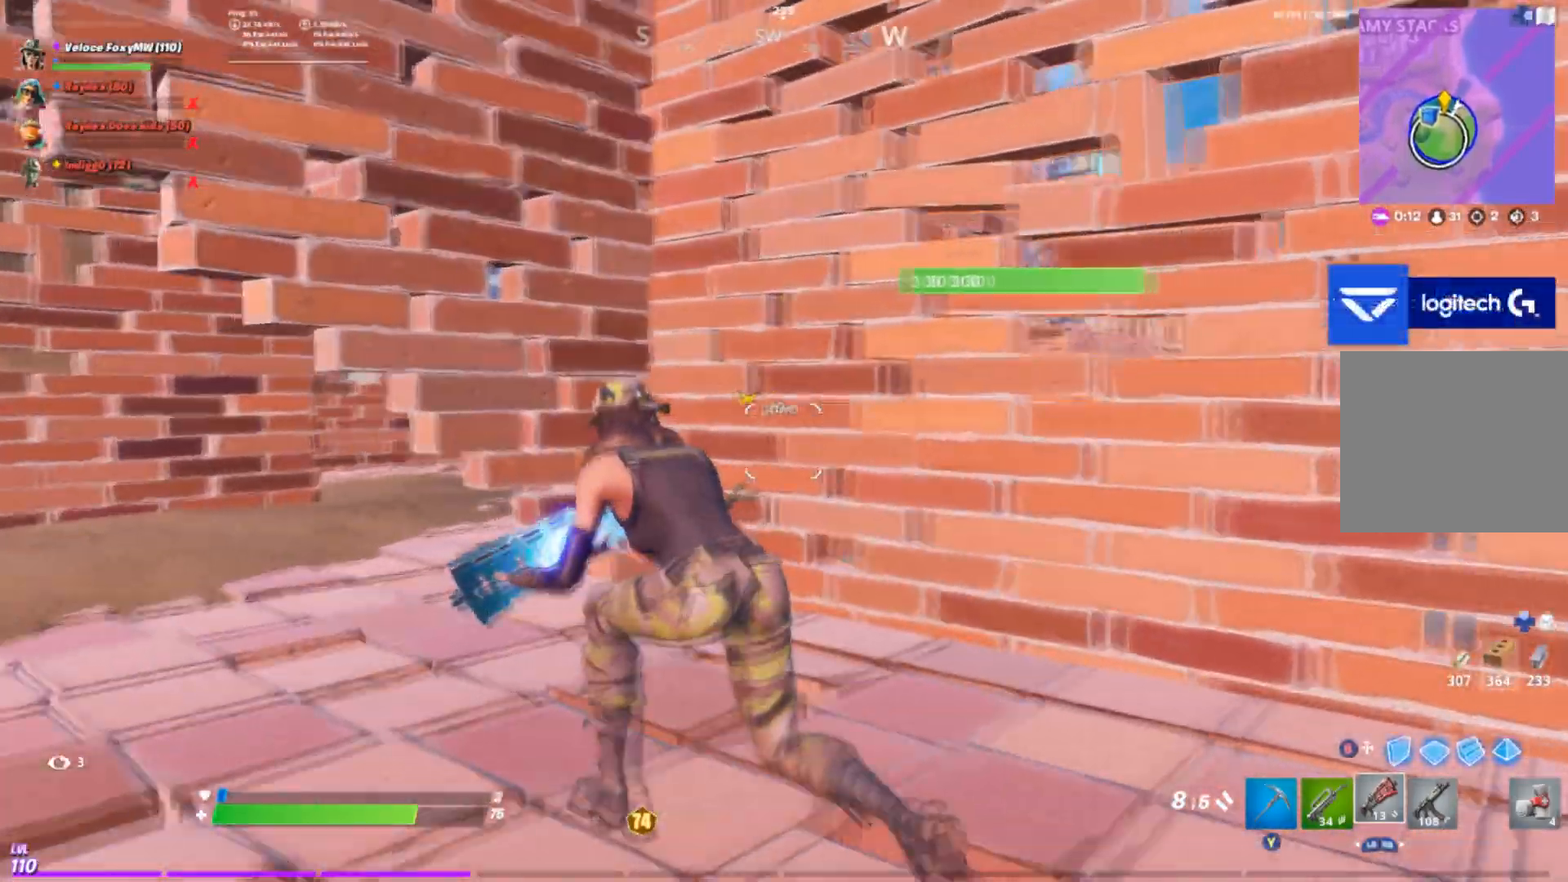
{"buttons": [], "left_stick": "up-left", "right_stick": "center", "events": [[233, "right_stick", "center"], [333, "right_stick", "right"], [500, "right_stick", "center"]]}
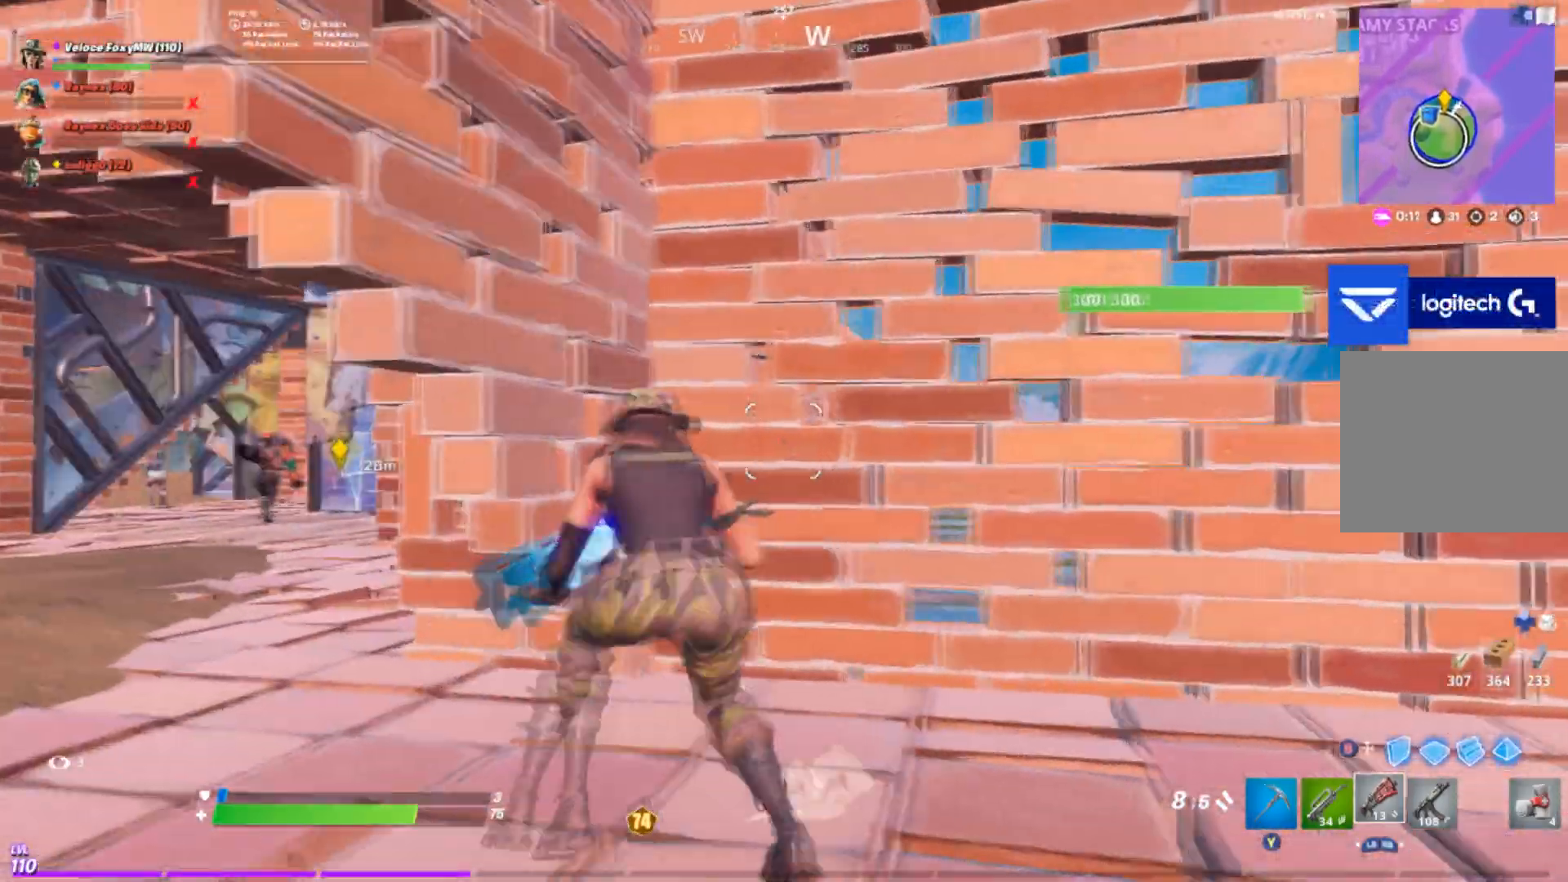
{"buttons": [], "left_stick": "up-left", "right_stick": "center", "events": [[33, "left_stick", "center"], [134, "left_stick", "right"], [334, "left_stick", "up"], [401, "left_stick", "up-left"]]}
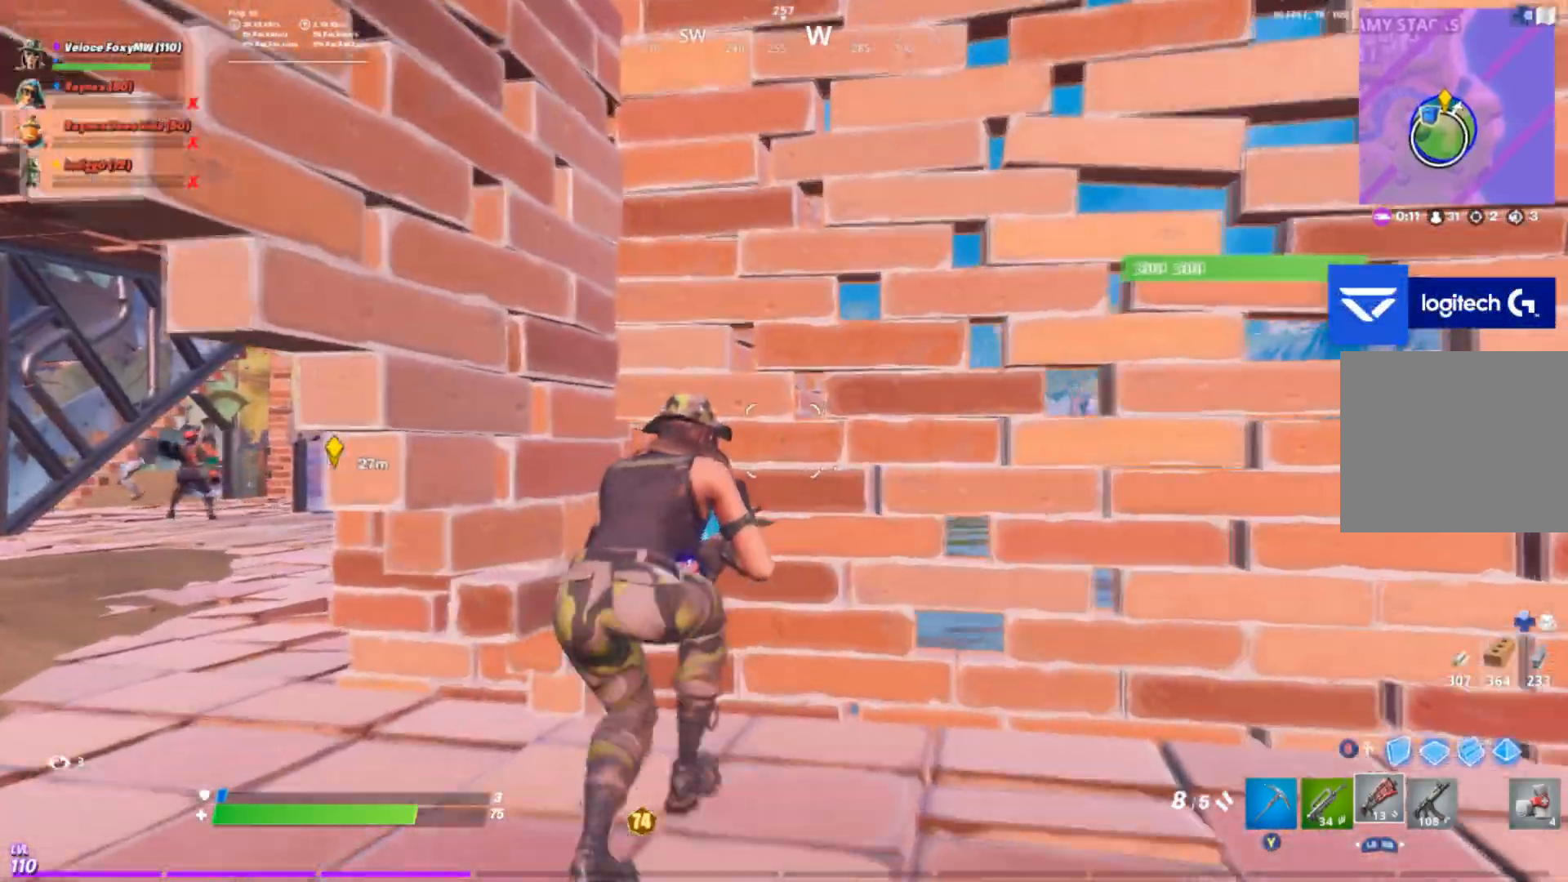
{"buttons": [], "left_stick": "down-left", "right_stick": "center", "events": [[333, "left_stick", "left"], [433, "left_stick", "down-left"]]}
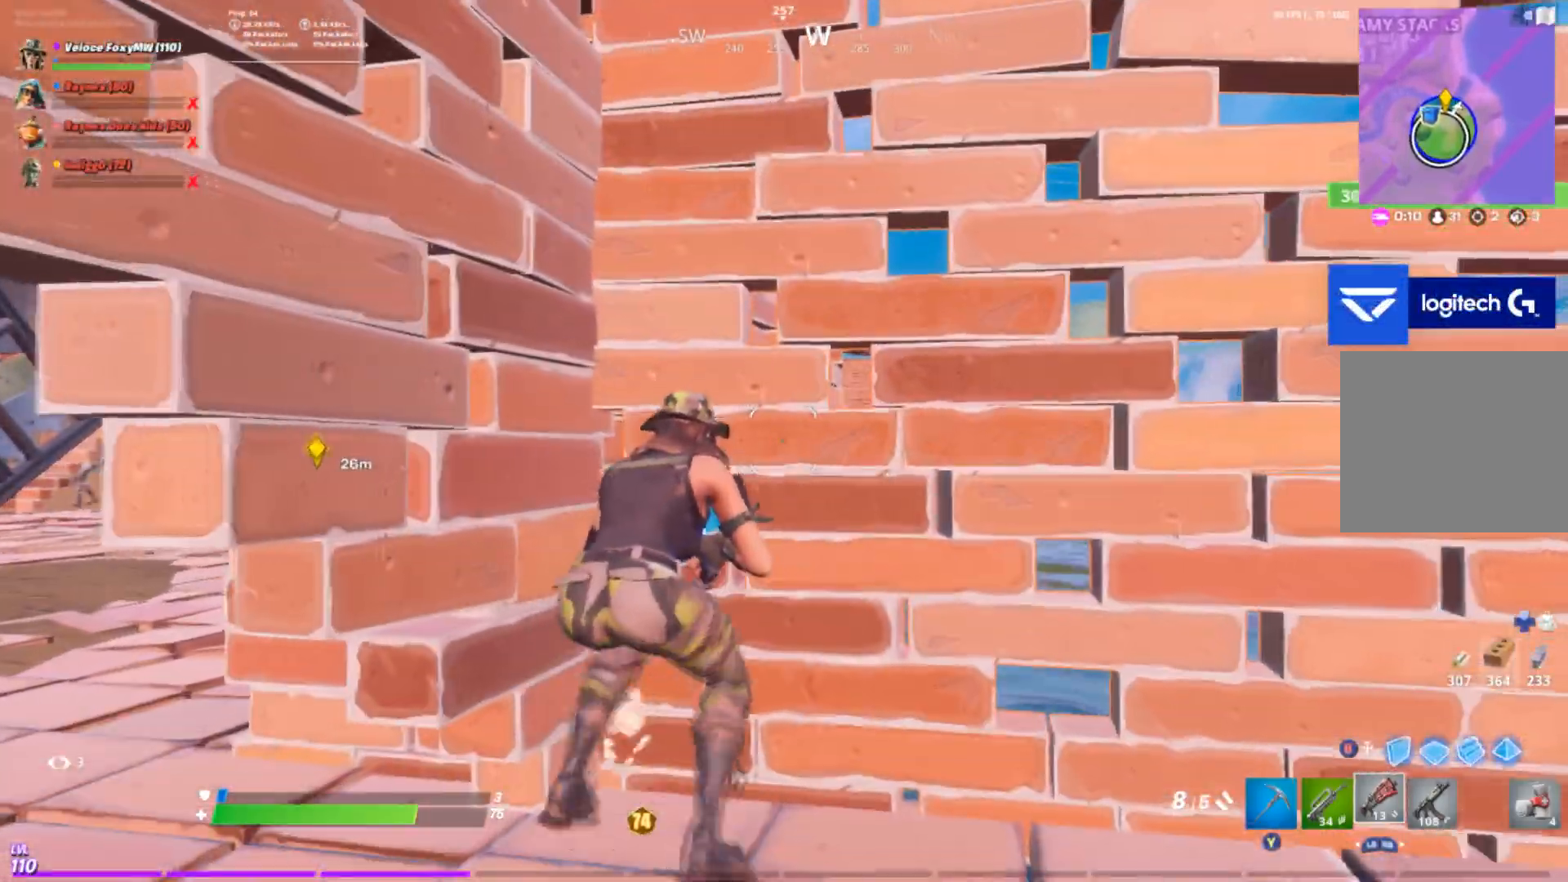
{"buttons": [], "left_stick": "center", "right_stick": "center", "events": [[267, "left_stick", "center"]]}
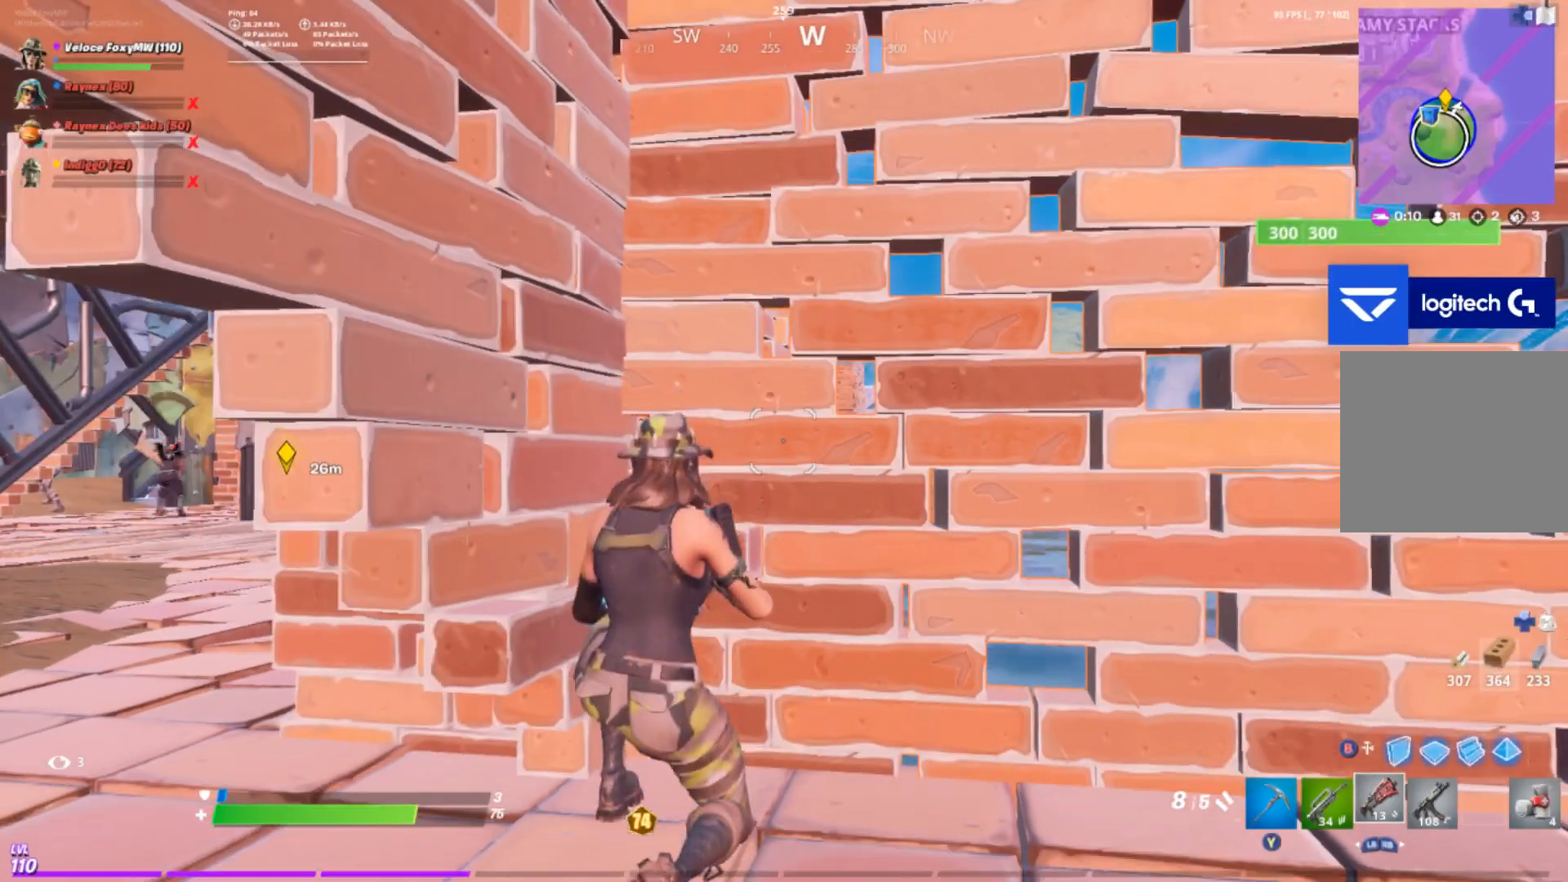
{"buttons": [], "left_stick": "center", "right_stick": "center", "events": []}
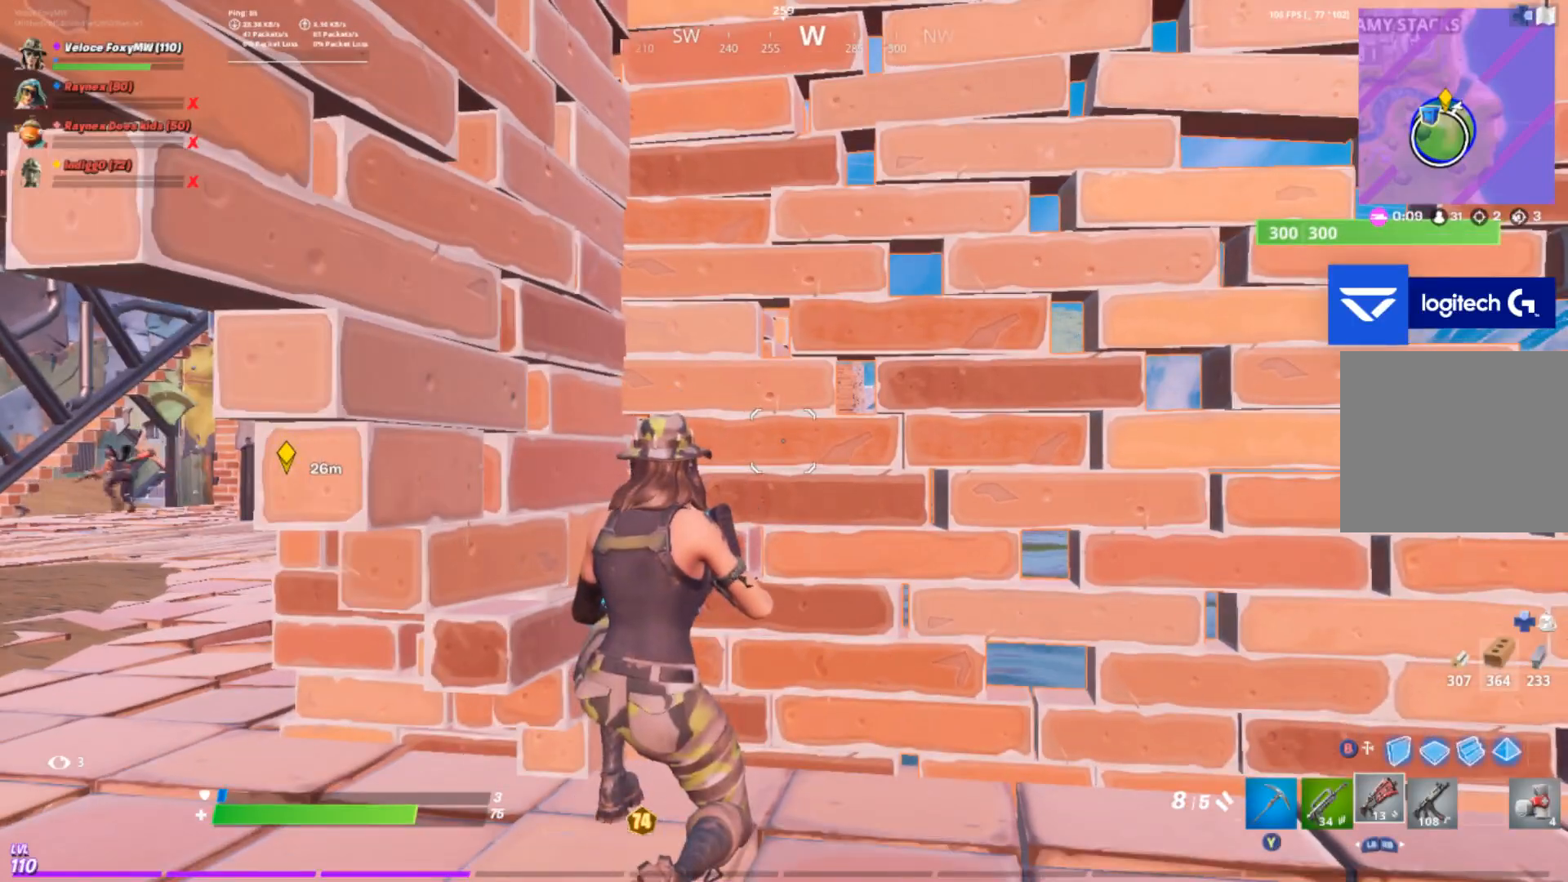
{"buttons": [], "left_stick": "center", "right_stick": "center", "events": []}
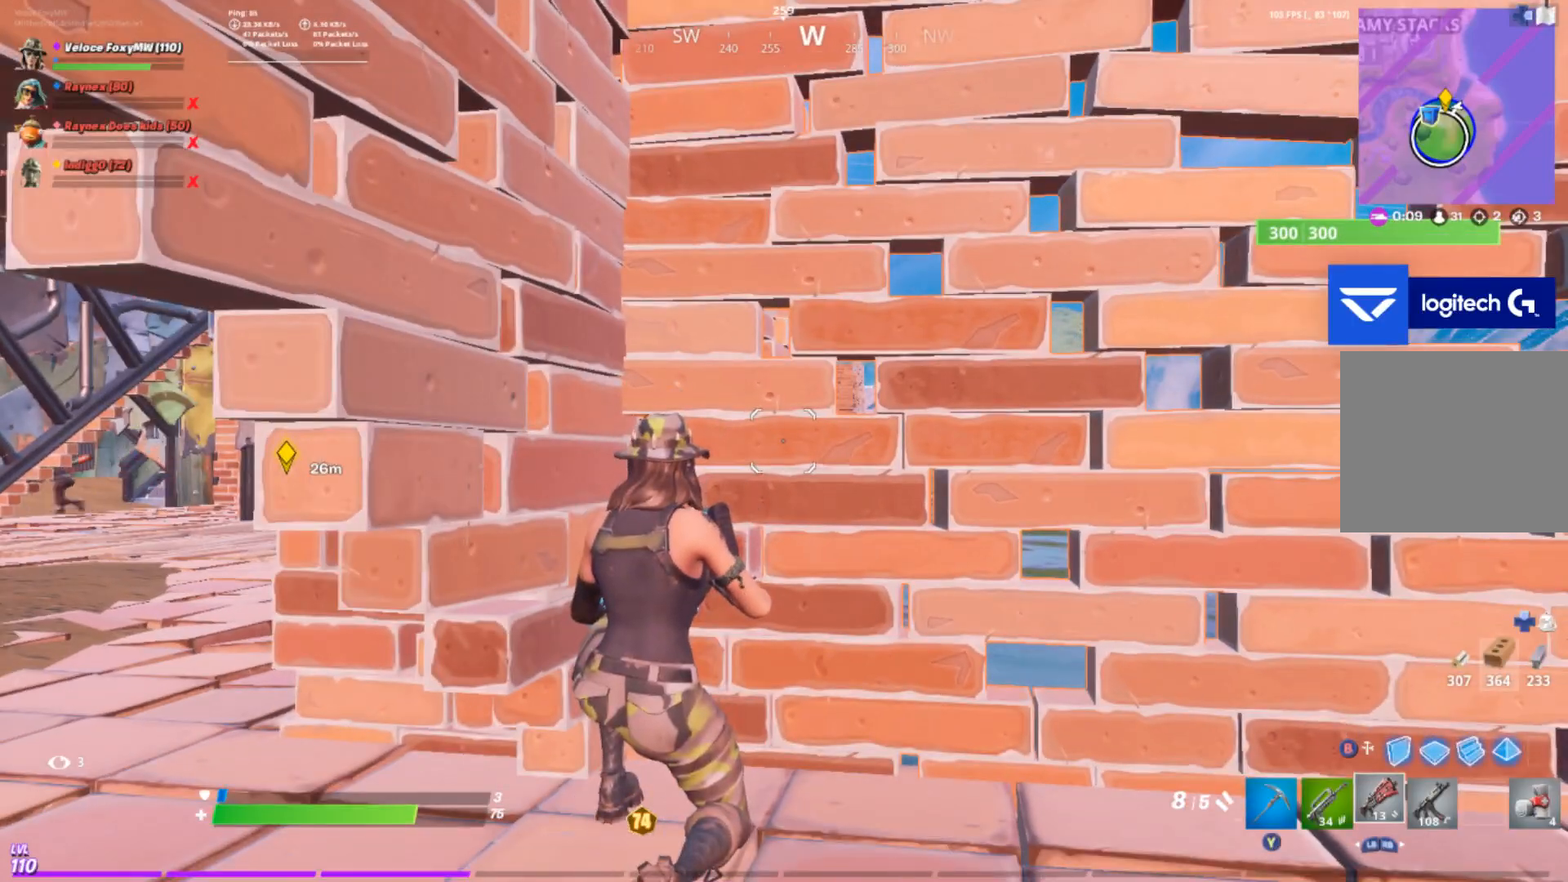
{"buttons": [], "left_stick": "down", "right_stick": "center", "events": [[300, "left_stick", "down"]]}
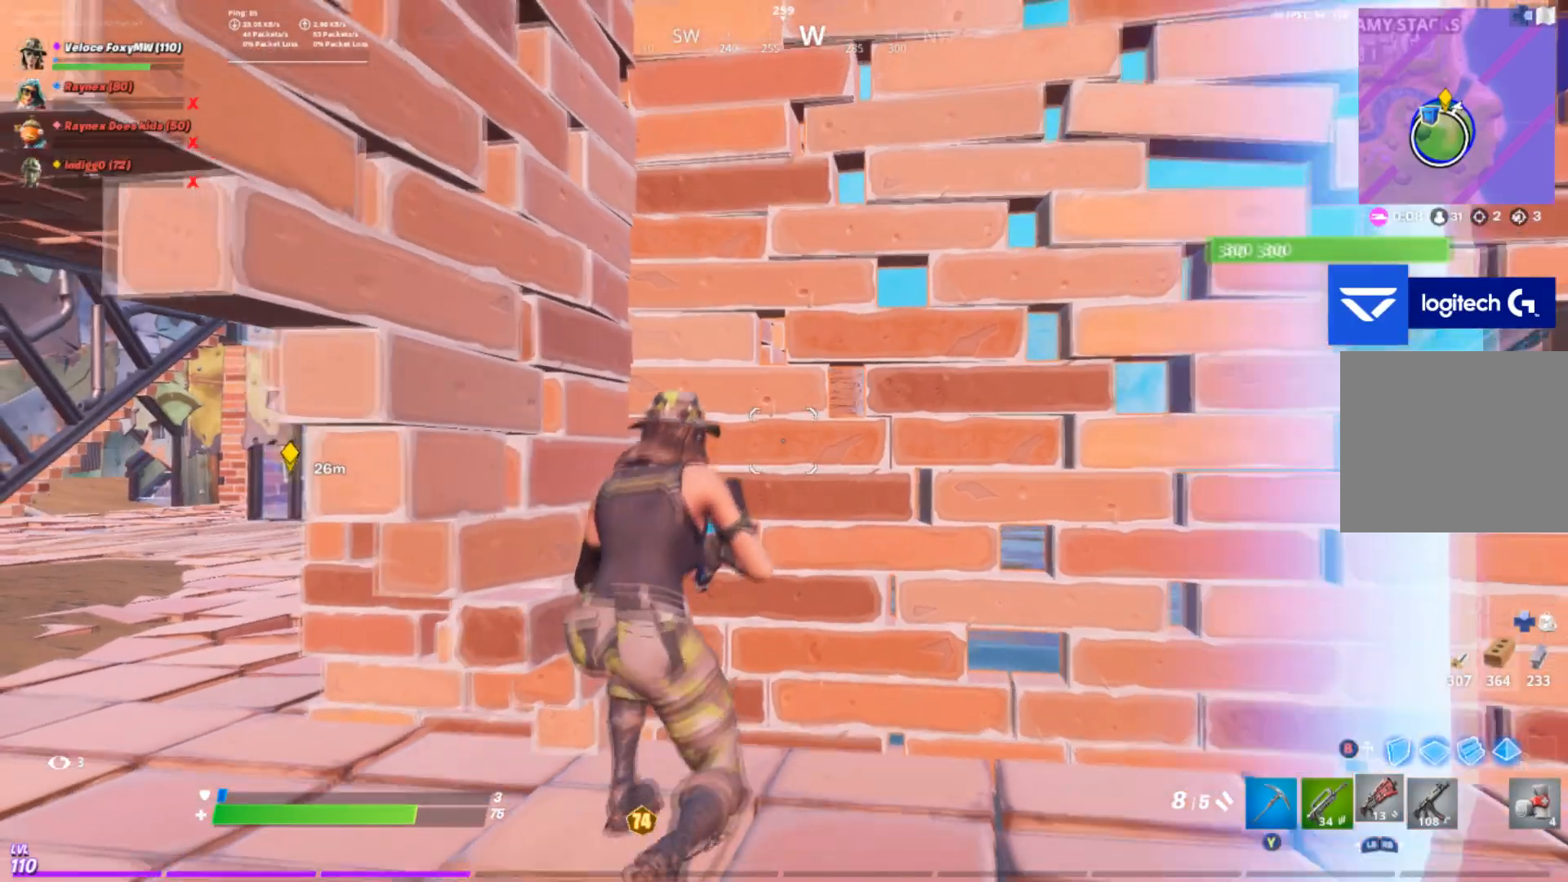
{"buttons": [], "left_stick": "up-left", "right_stick": "left", "events": [[67, "left_stick", "down-left"], [100, "right_stick", "left"], [234, "left_stick", "left"], [234, "right_stick", "center"], [434, "left_stick", "up-left"], [434, "right_stick", "left"]]}
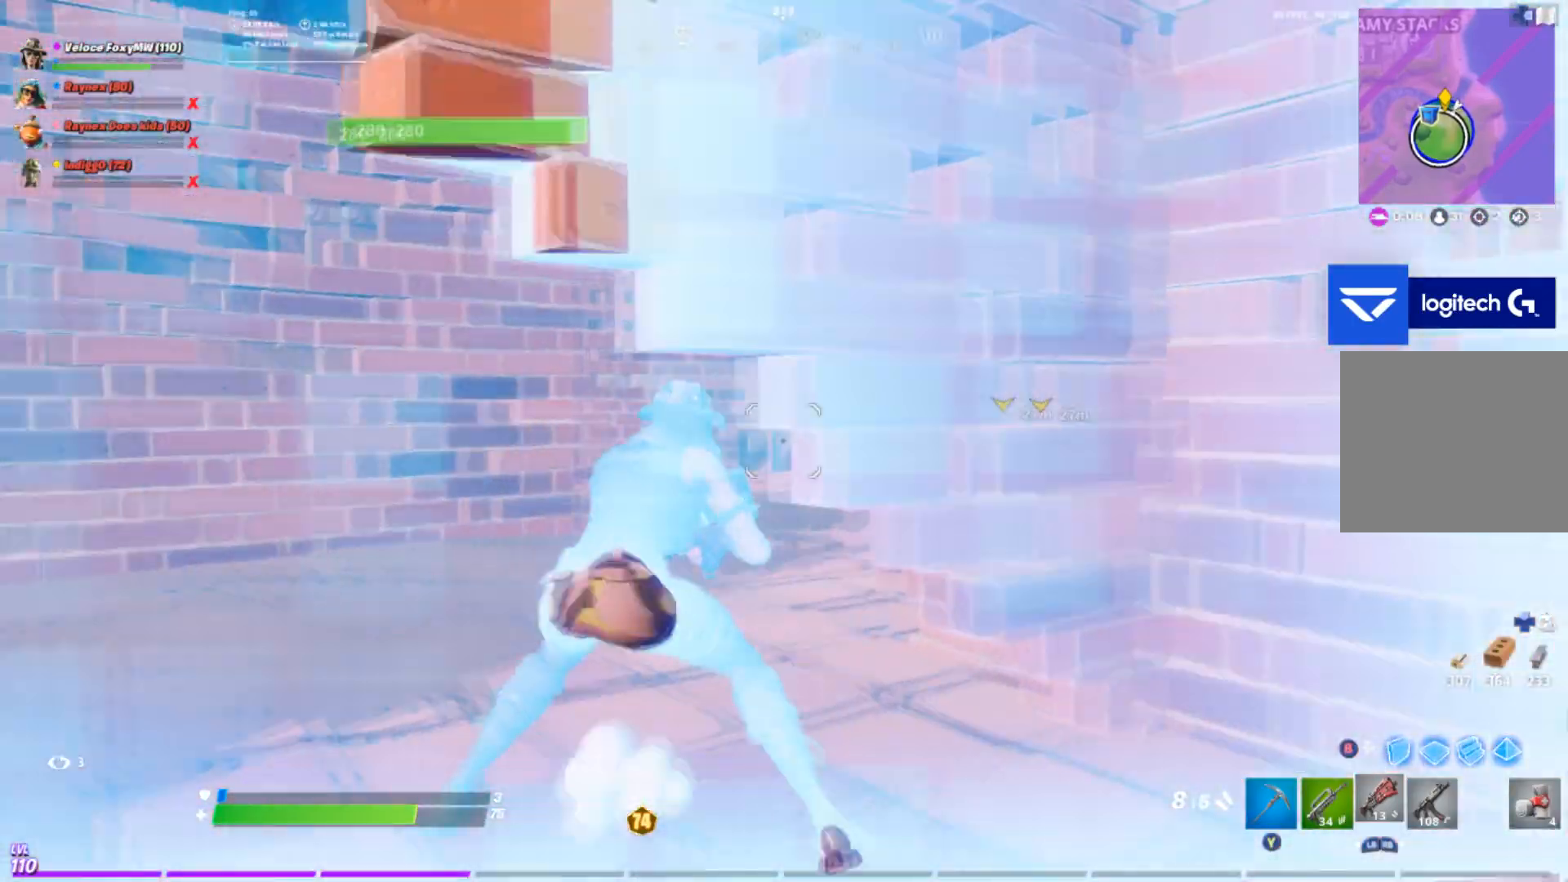
{"buttons": [], "left_stick": "up", "right_stick": "center", "events": [[66, "right_stick", "center"], [367, "left_stick", "up"]]}
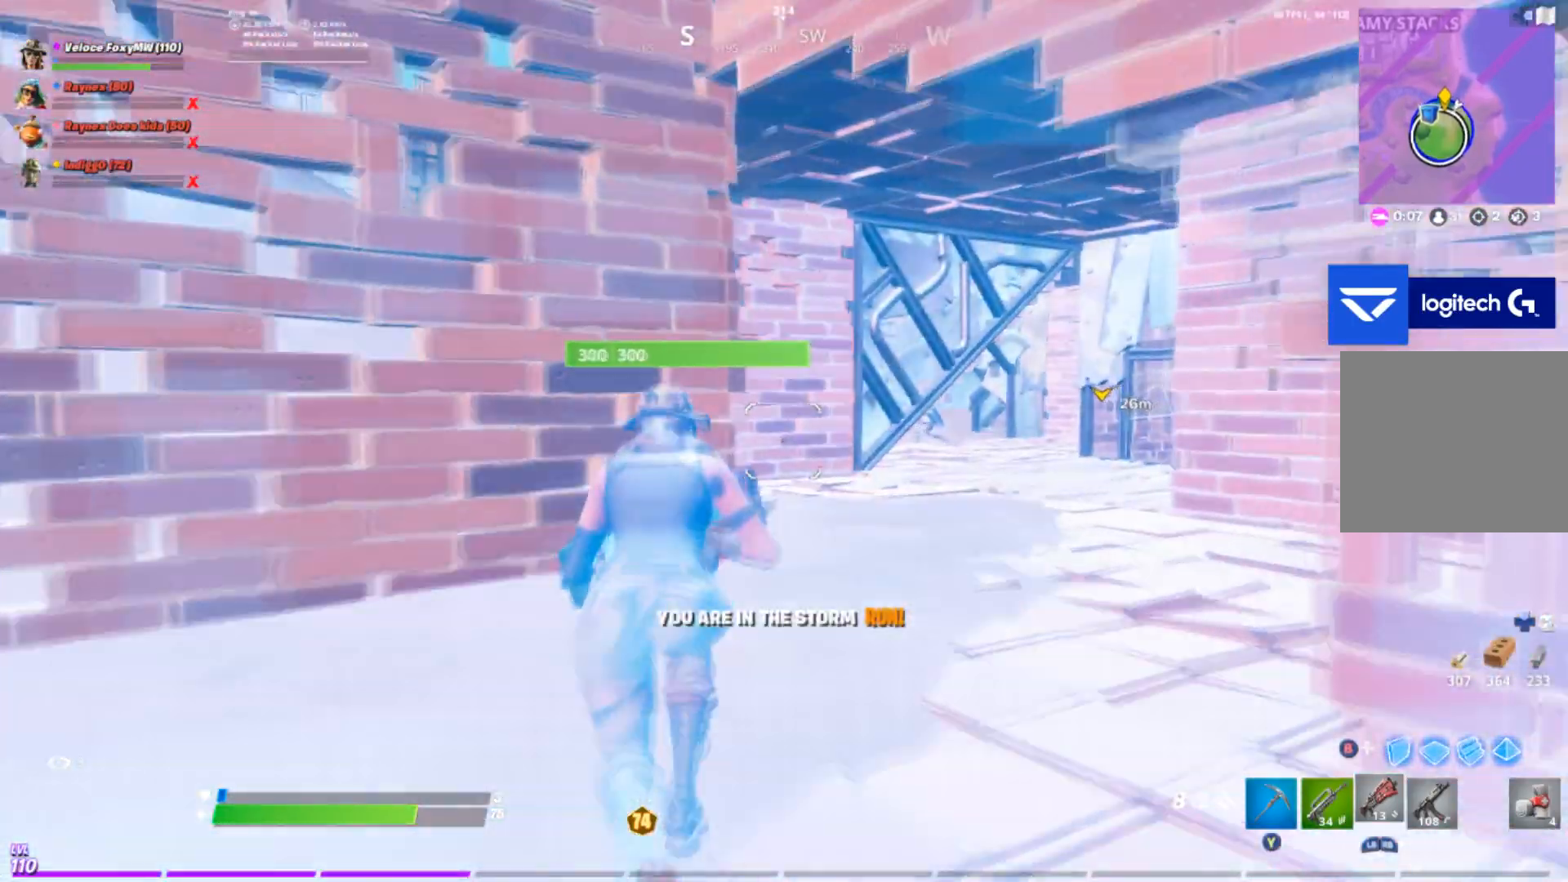
{"buttons": [], "left_stick": "up", "right_stick": "center", "events": []}
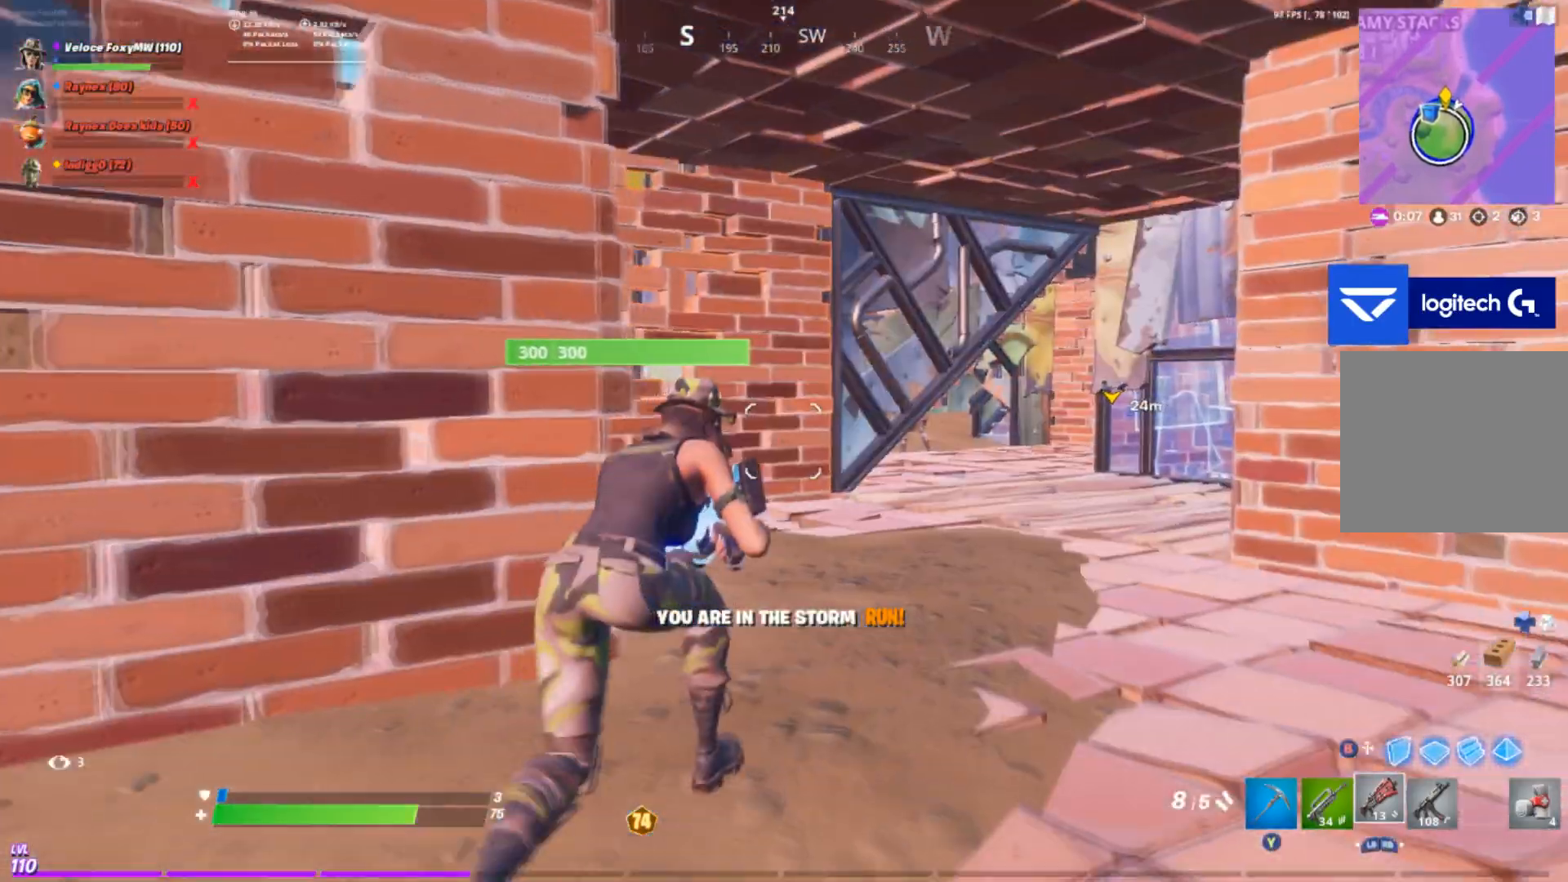
{"buttons": [], "left_stick": "up", "right_stick": "center", "events": []}
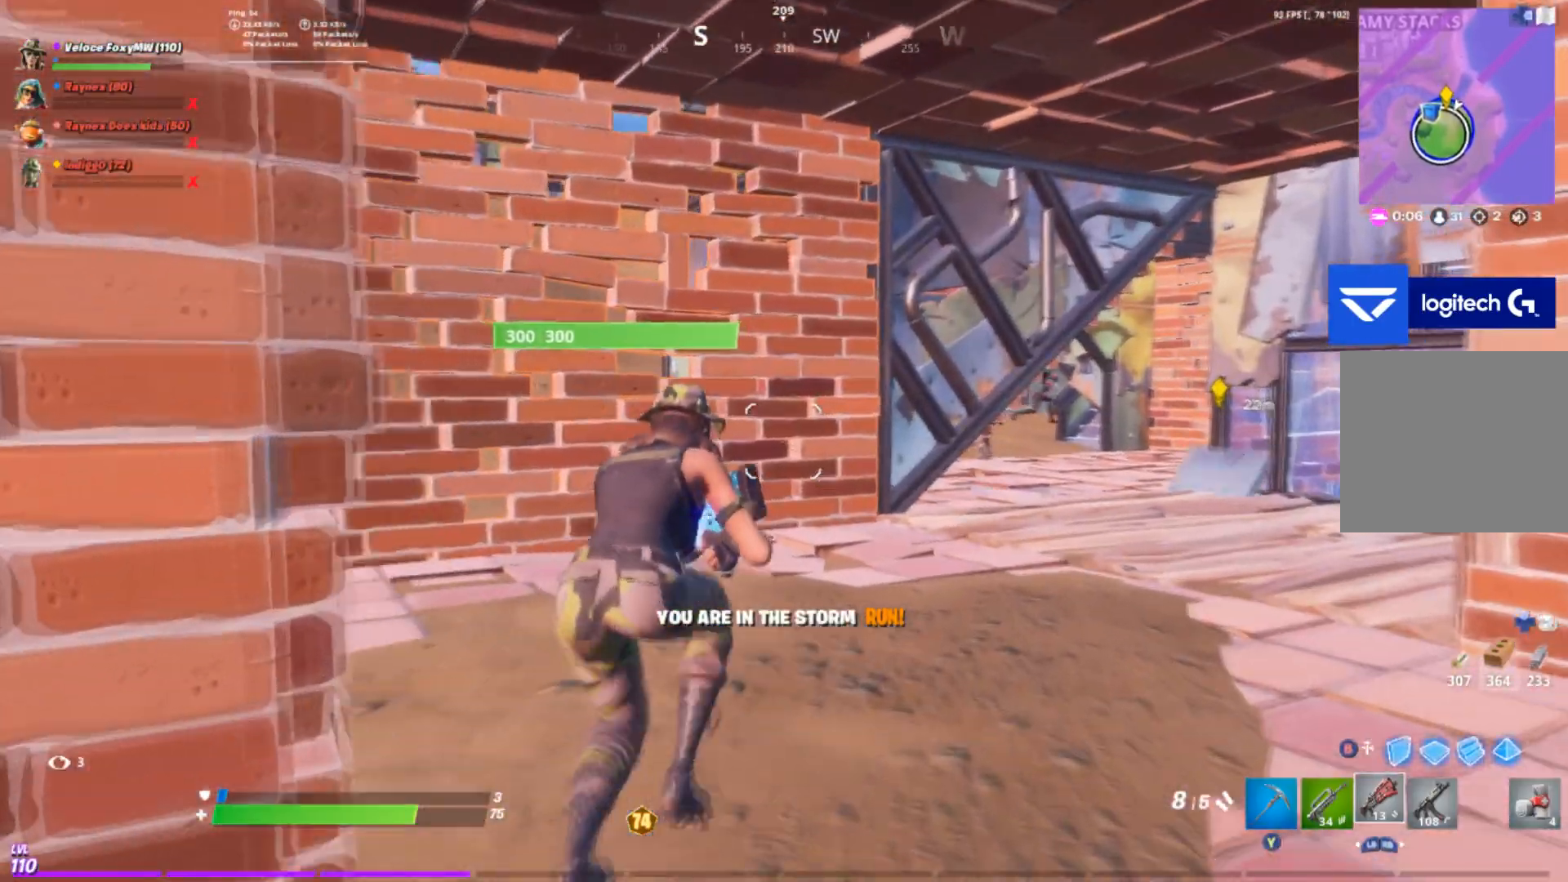
{"buttons": [], "left_stick": "up-right", "right_stick": "center", "events": [[501, "left_stick", "up-right"]]}
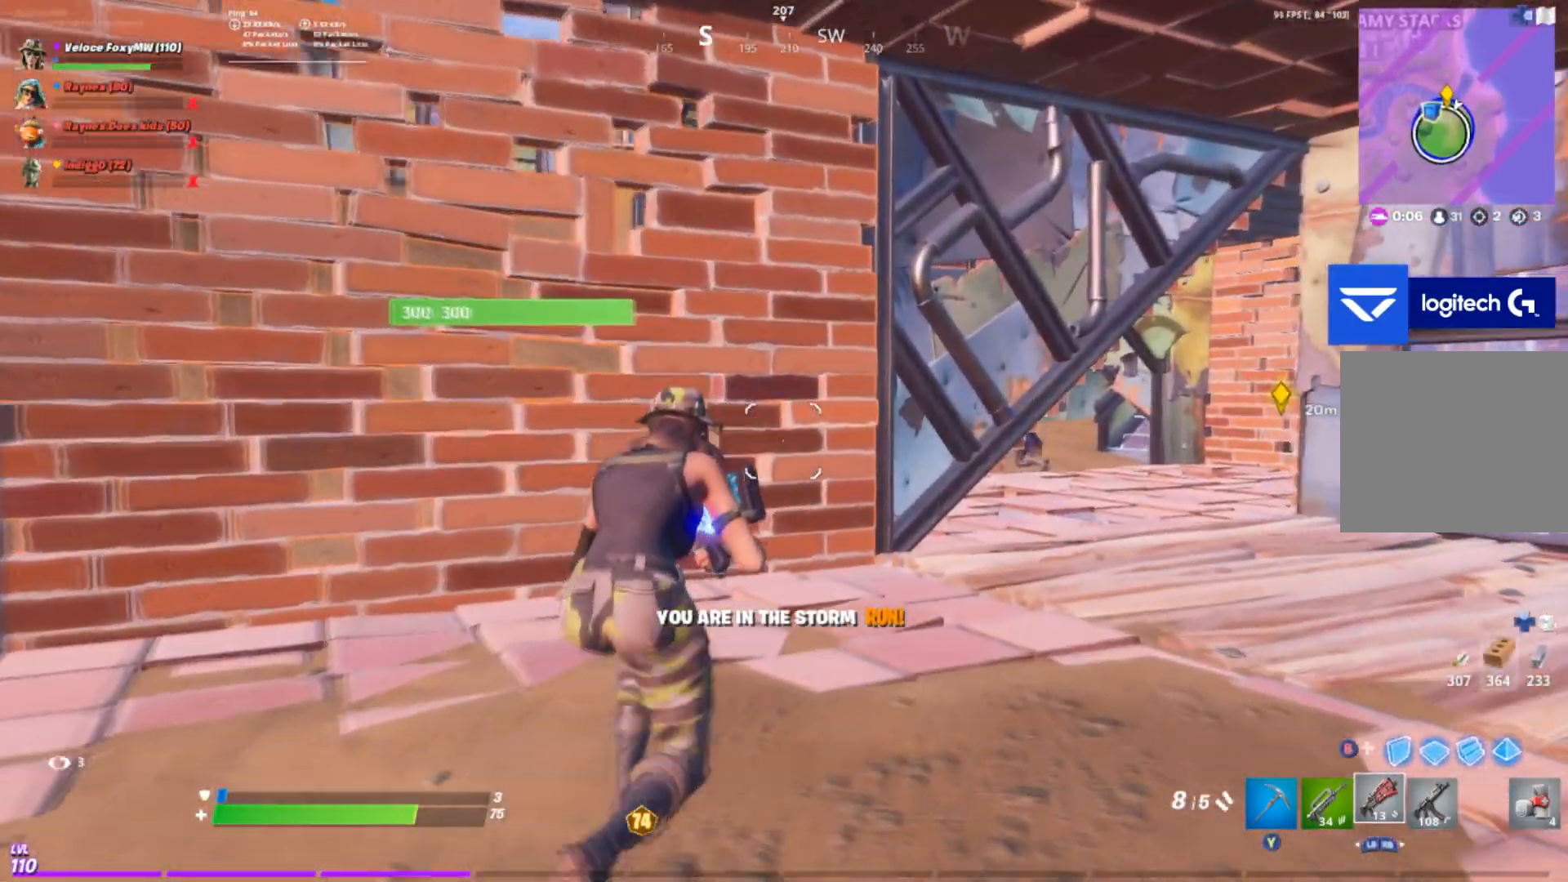
{"buttons": [], "left_stick": "up-right", "right_stick": "center", "events": []}
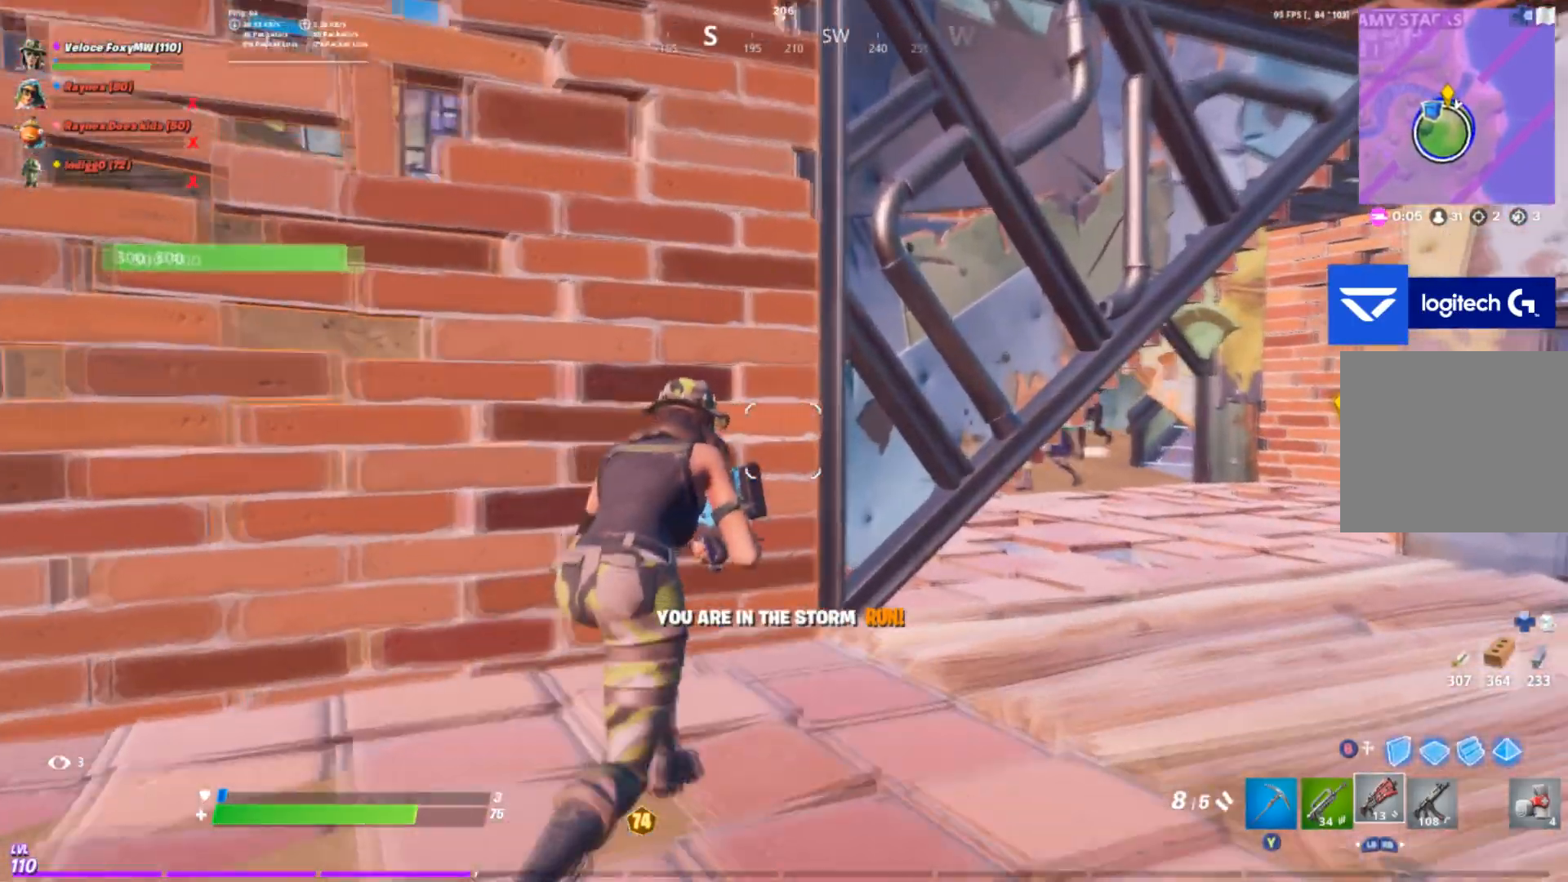
{"buttons": [], "left_stick": "up-right", "right_stick": "center", "events": []}
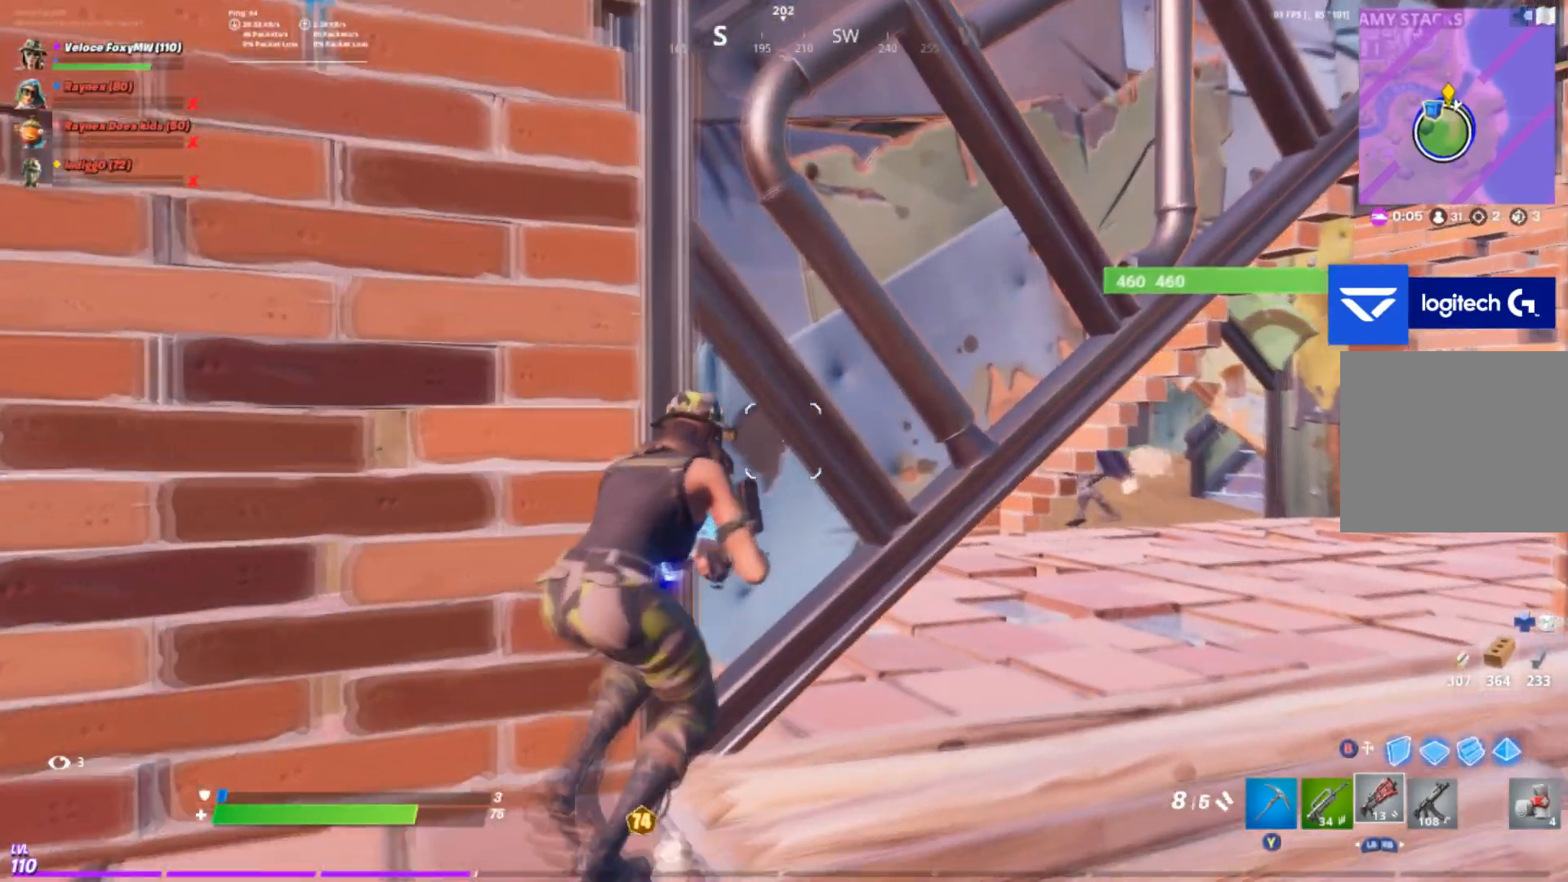
{"buttons": [], "left_stick": "center", "right_stick": "center", "events": [[33, "left_stick", "center"]]}